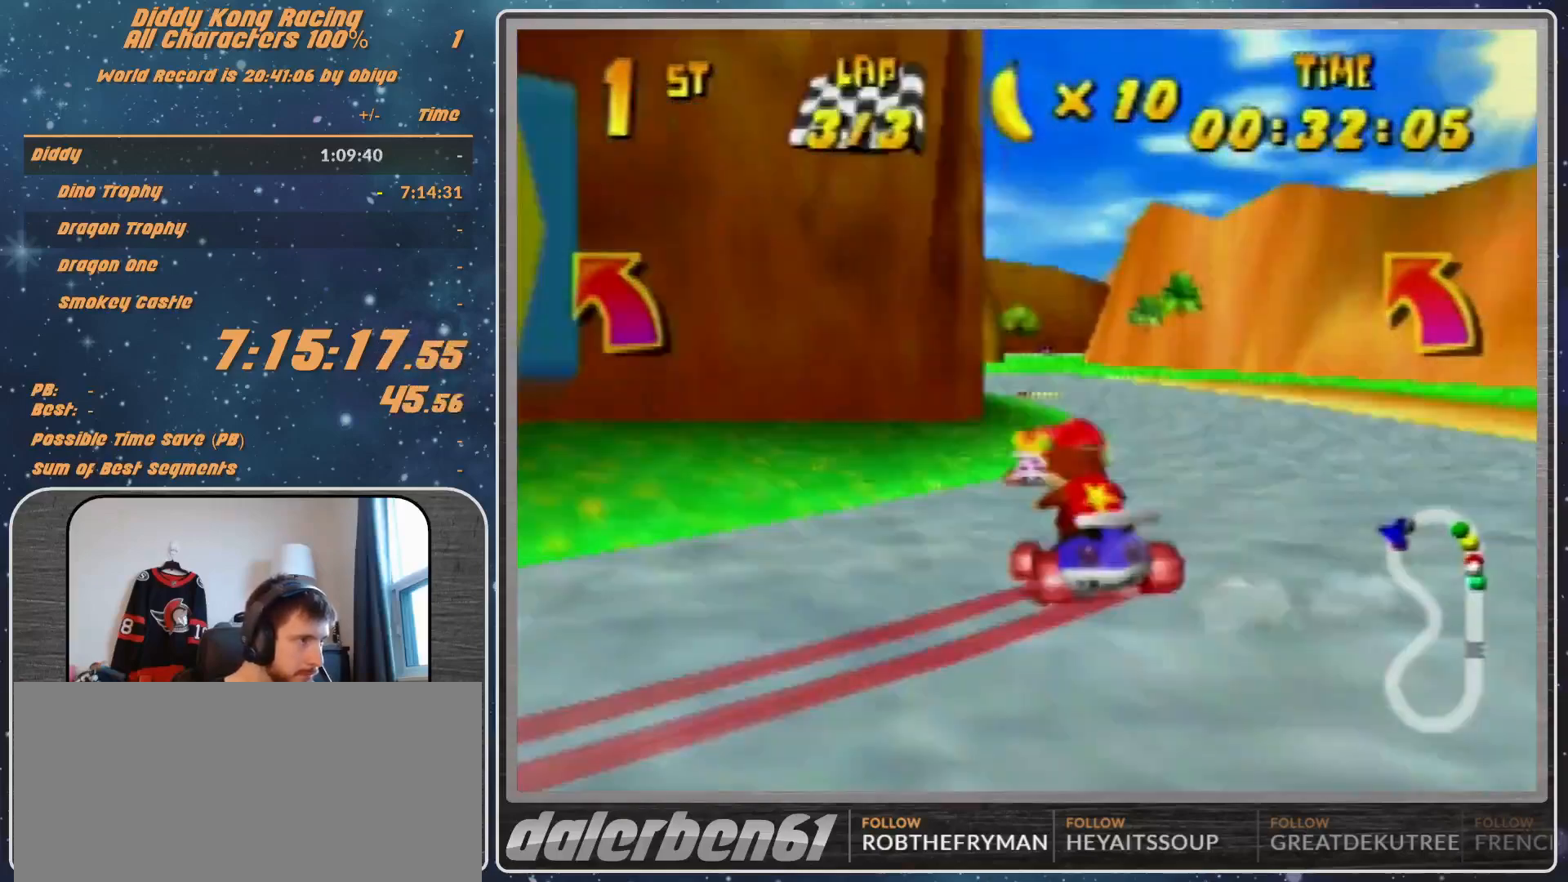
Gameplay with a controller (Nintendo layout); each line is a JSON object with the inputs held at the frame after it. "events" lists button and stick changes between this image and that frame as [ms after this image, input, new state], when the widget could be followed in between. Not read: L1 L3 R3.
{"buttons": ["A"], "left_stick": "center", "events": [[100, "A", "down"], [167, "left_stick", "center"], [200, "A", "up"], [267, "A", "down"], [367, "A", "up"], [400, "A", "down"]]}
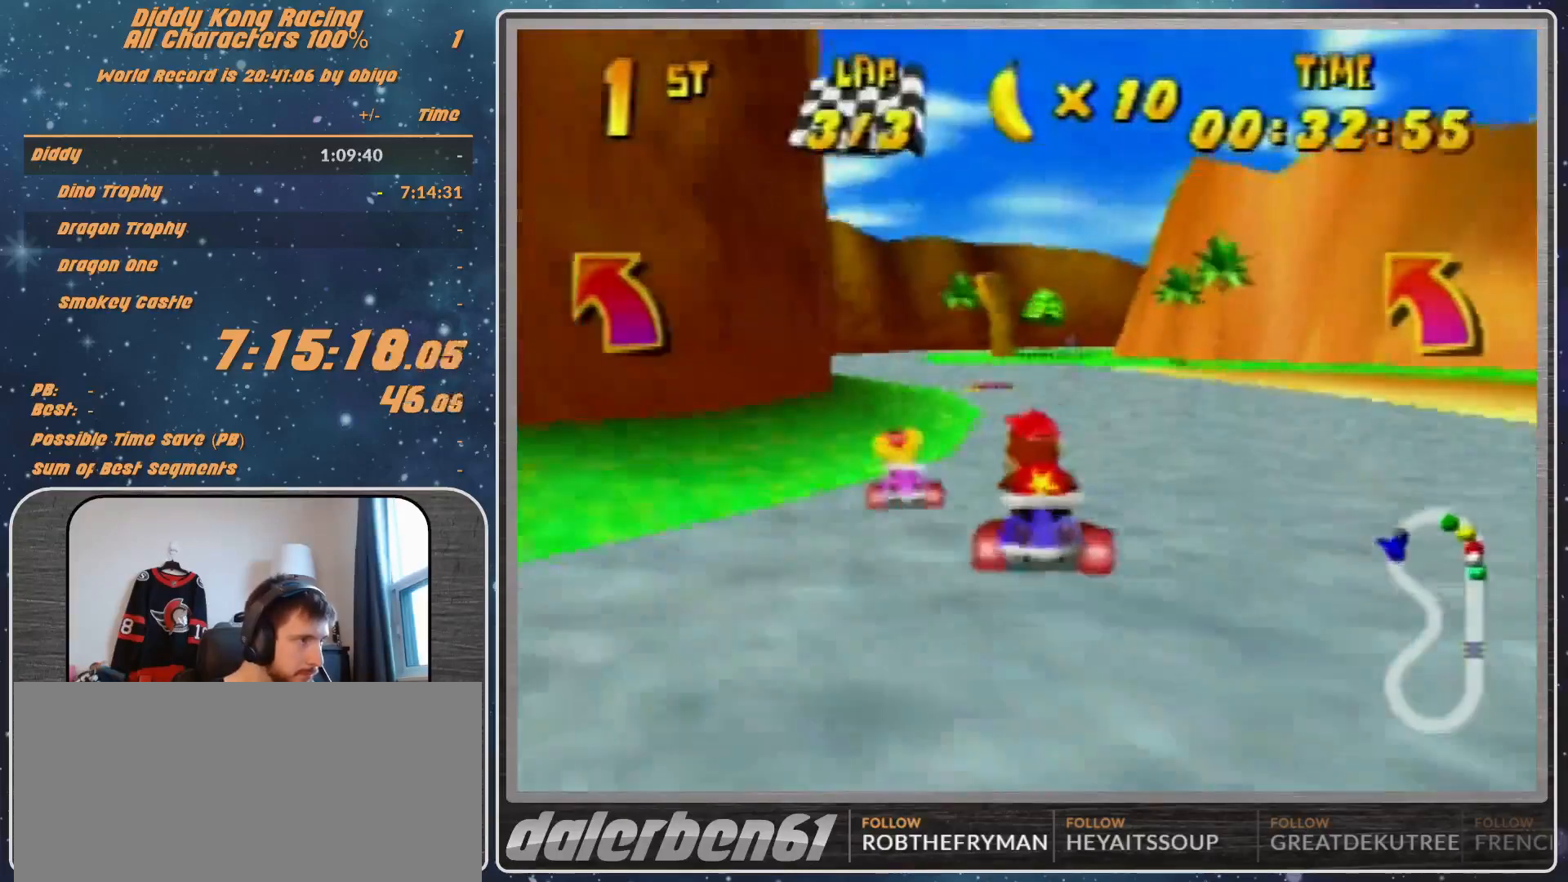
{"buttons": ["A", "R1"], "left_stick": "up-right", "events": [[33, "A", "up"], [100, "A", "down"], [133, "A", "up"], [267, "A", "down"], [300, "A", "up"], [433, "A", "down"], [433, "left_stick", "up-right"], [467, "A", "up"], [467, "R1", "down"], [500, "A", "down"]]}
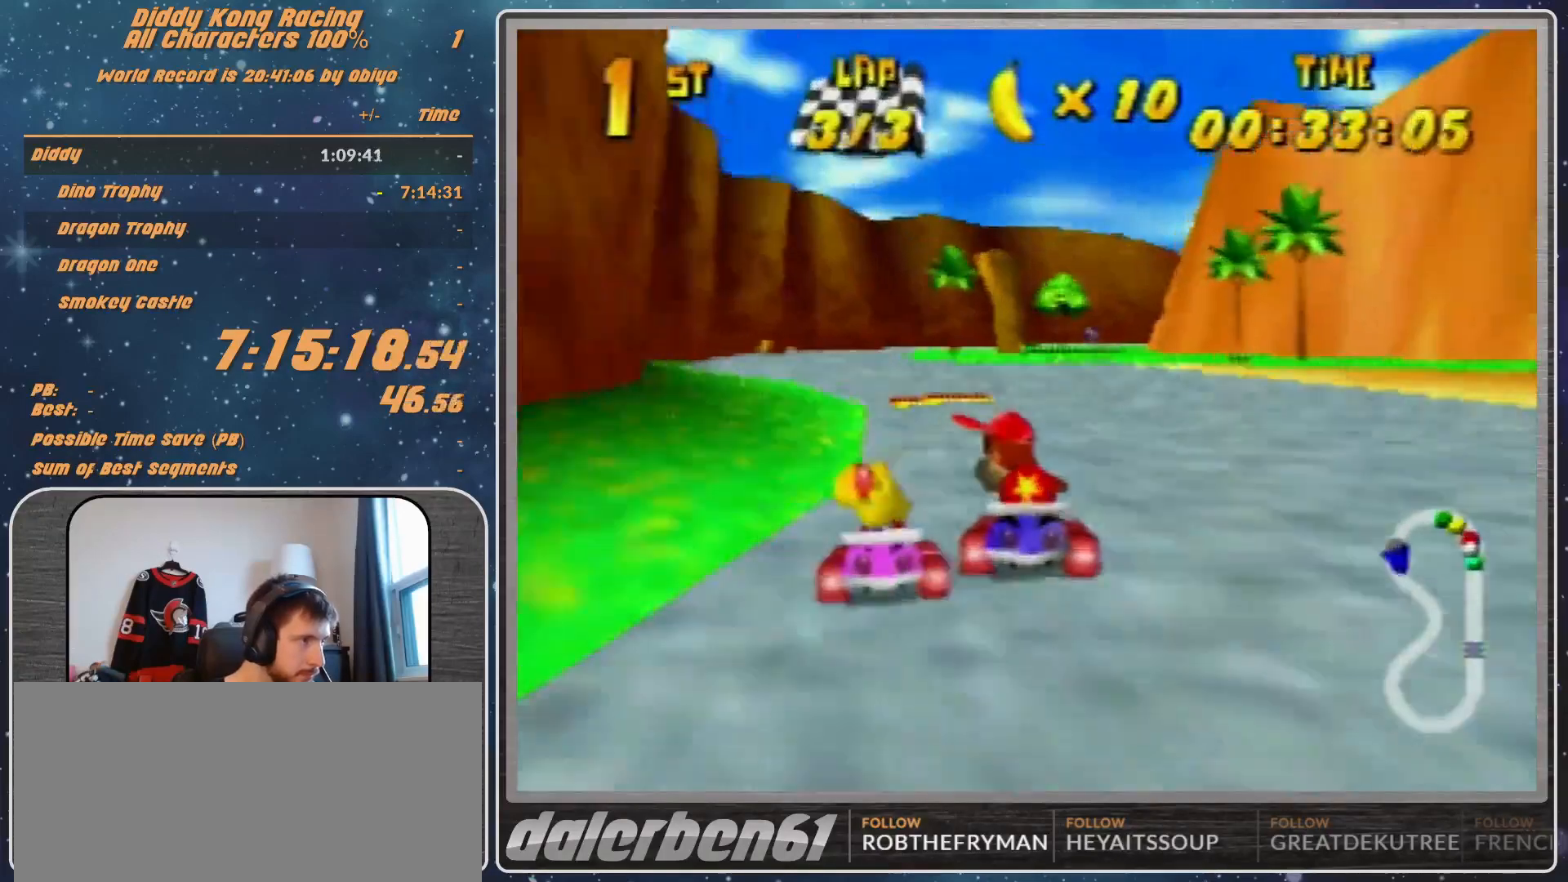
{"buttons": [], "left_stick": "center", "events": [[33, "A", "up"], [167, "A", "down"], [167, "left_stick", "left"], [200, "A", "up"], [200, "R1", "up"], [300, "left_stick", "center"]]}
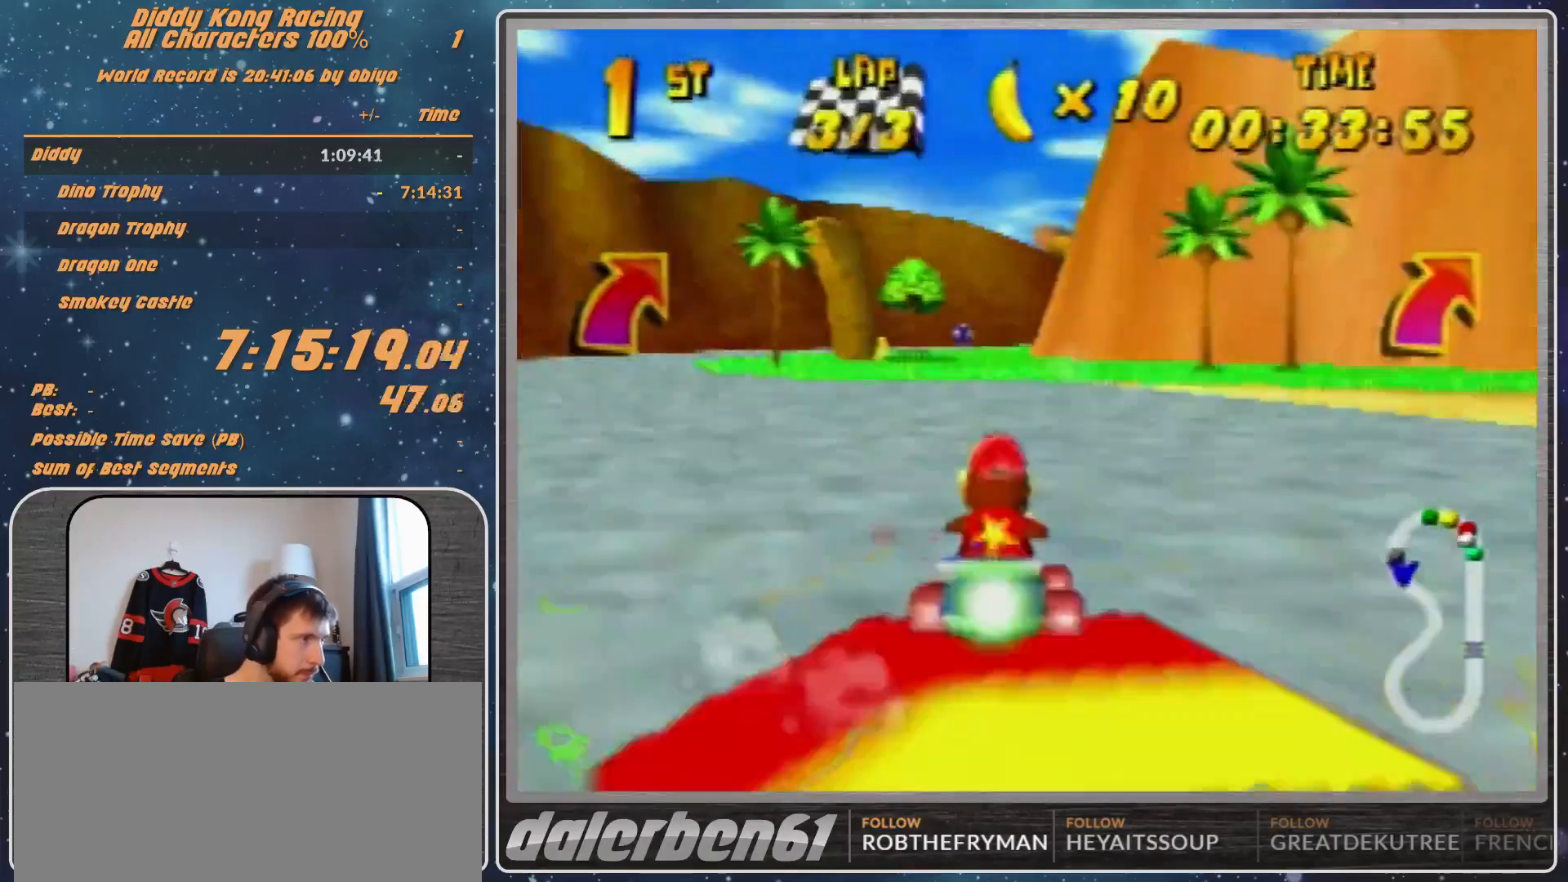
{"buttons": [], "left_stick": "up-right", "events": [[433, "left_stick", "right"], [500, "left_stick", "up-right"]]}
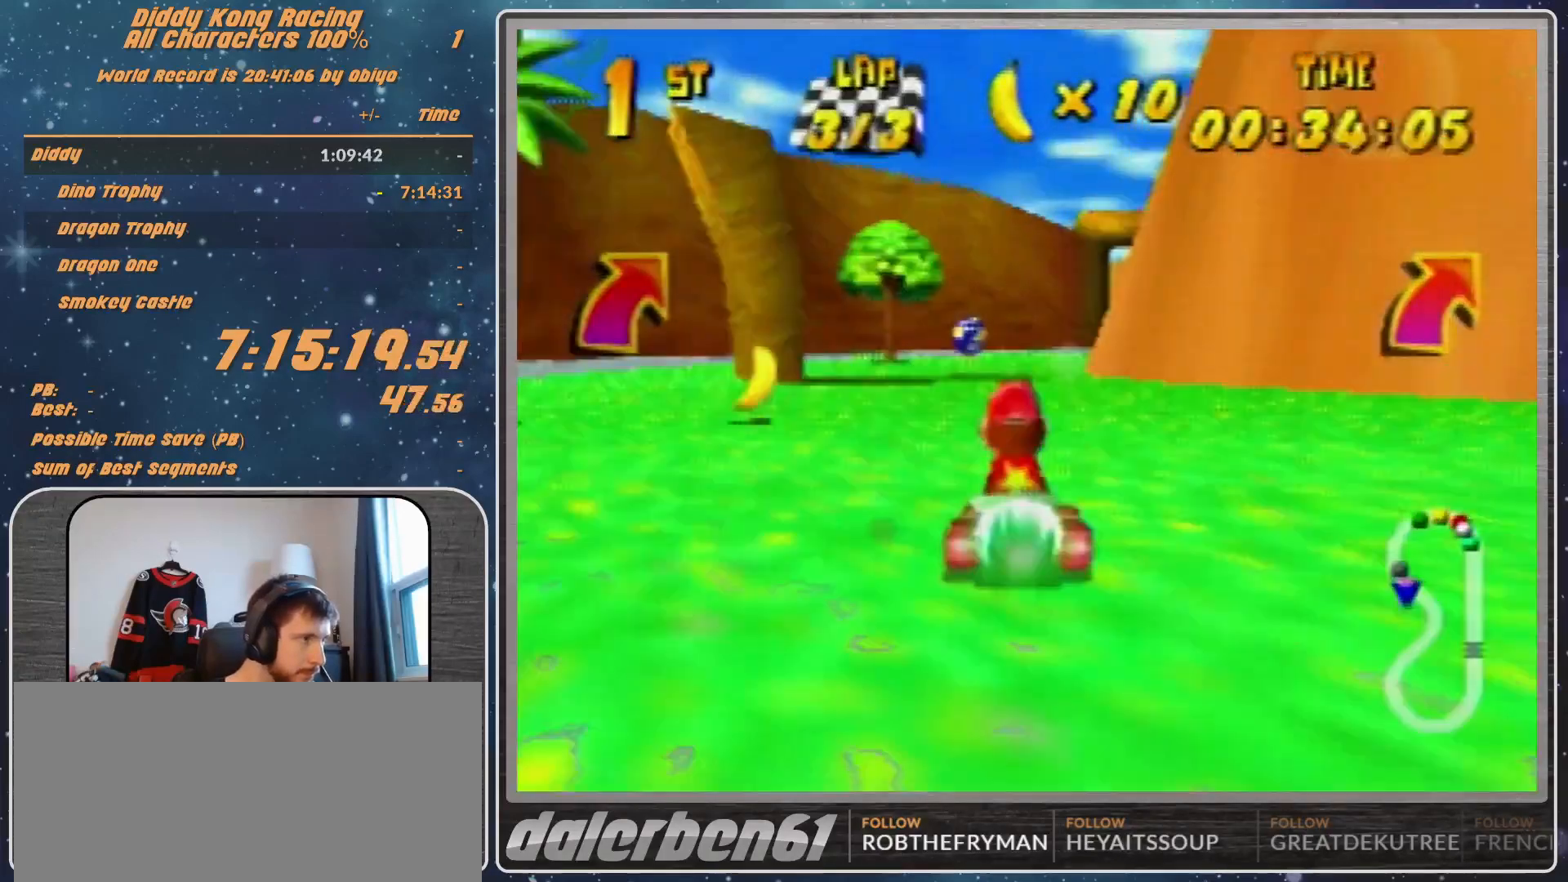
{"buttons": [], "left_stick": "left", "events": [[267, "Z", "down"], [367, "Z", "up"], [367, "left_stick", "up-left"], [433, "left_stick", "left"]]}
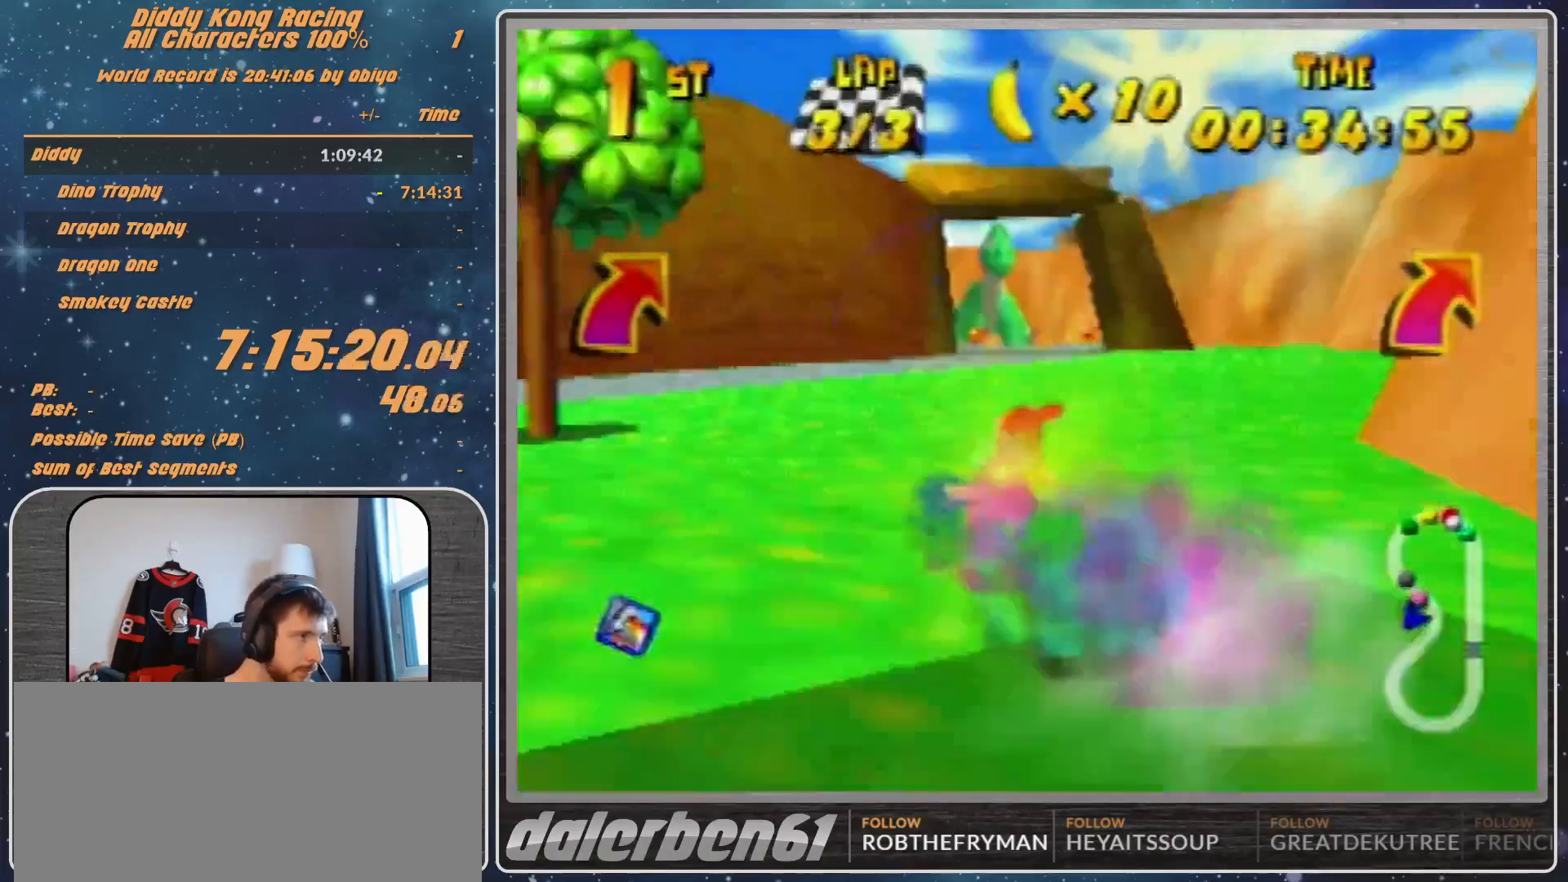
{"buttons": [], "left_stick": "left", "events": [[33, "left_stick", "center"], [500, "left_stick", "left"]]}
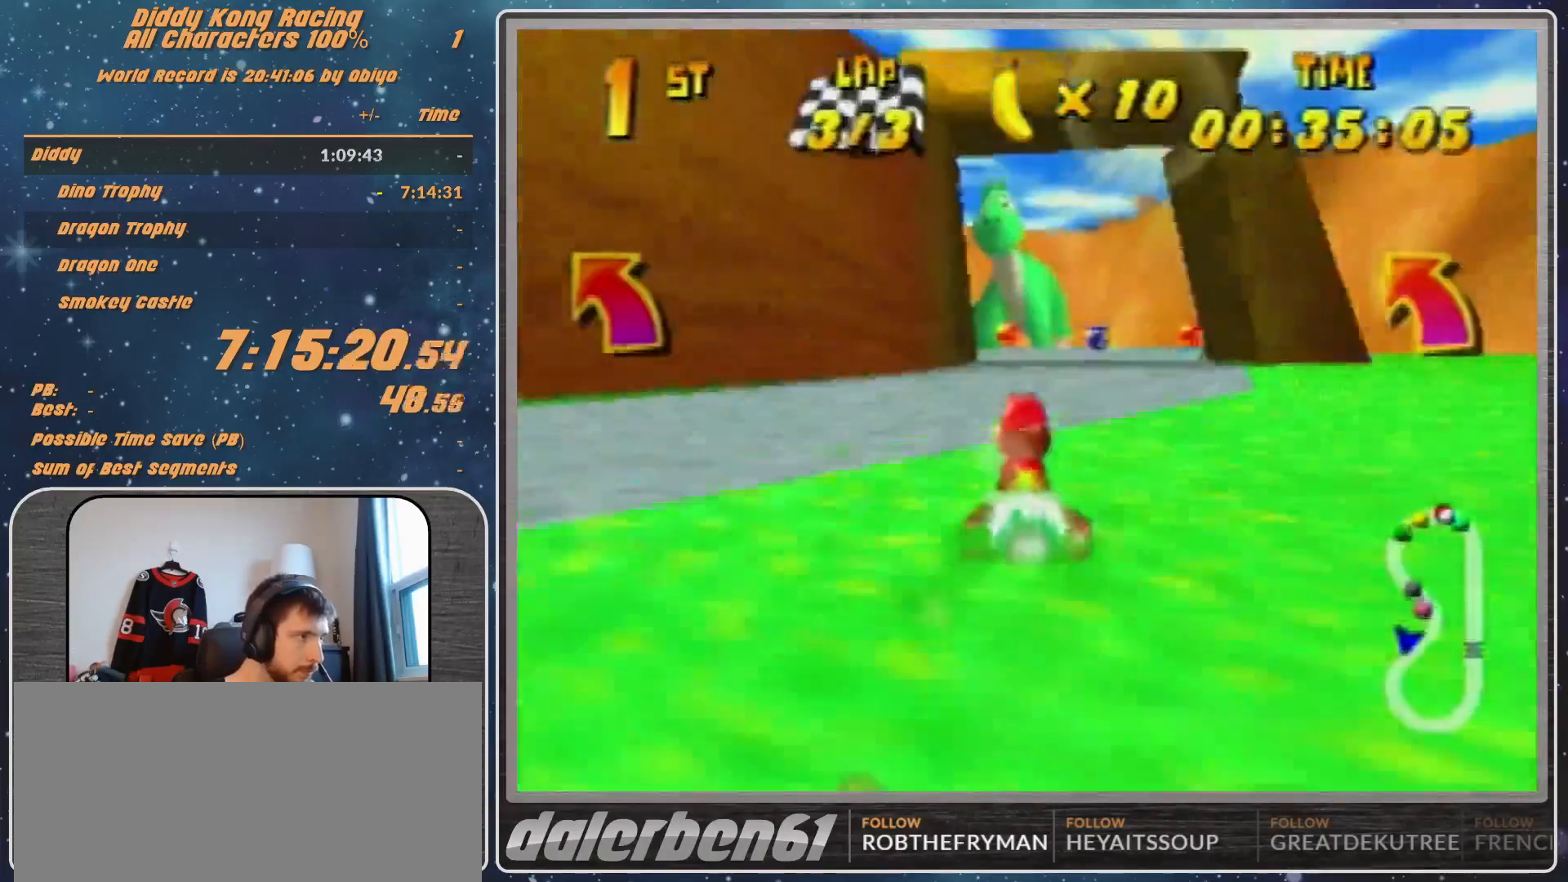
{"buttons": ["R1"], "left_stick": "left", "events": [[100, "R1", "down"]]}
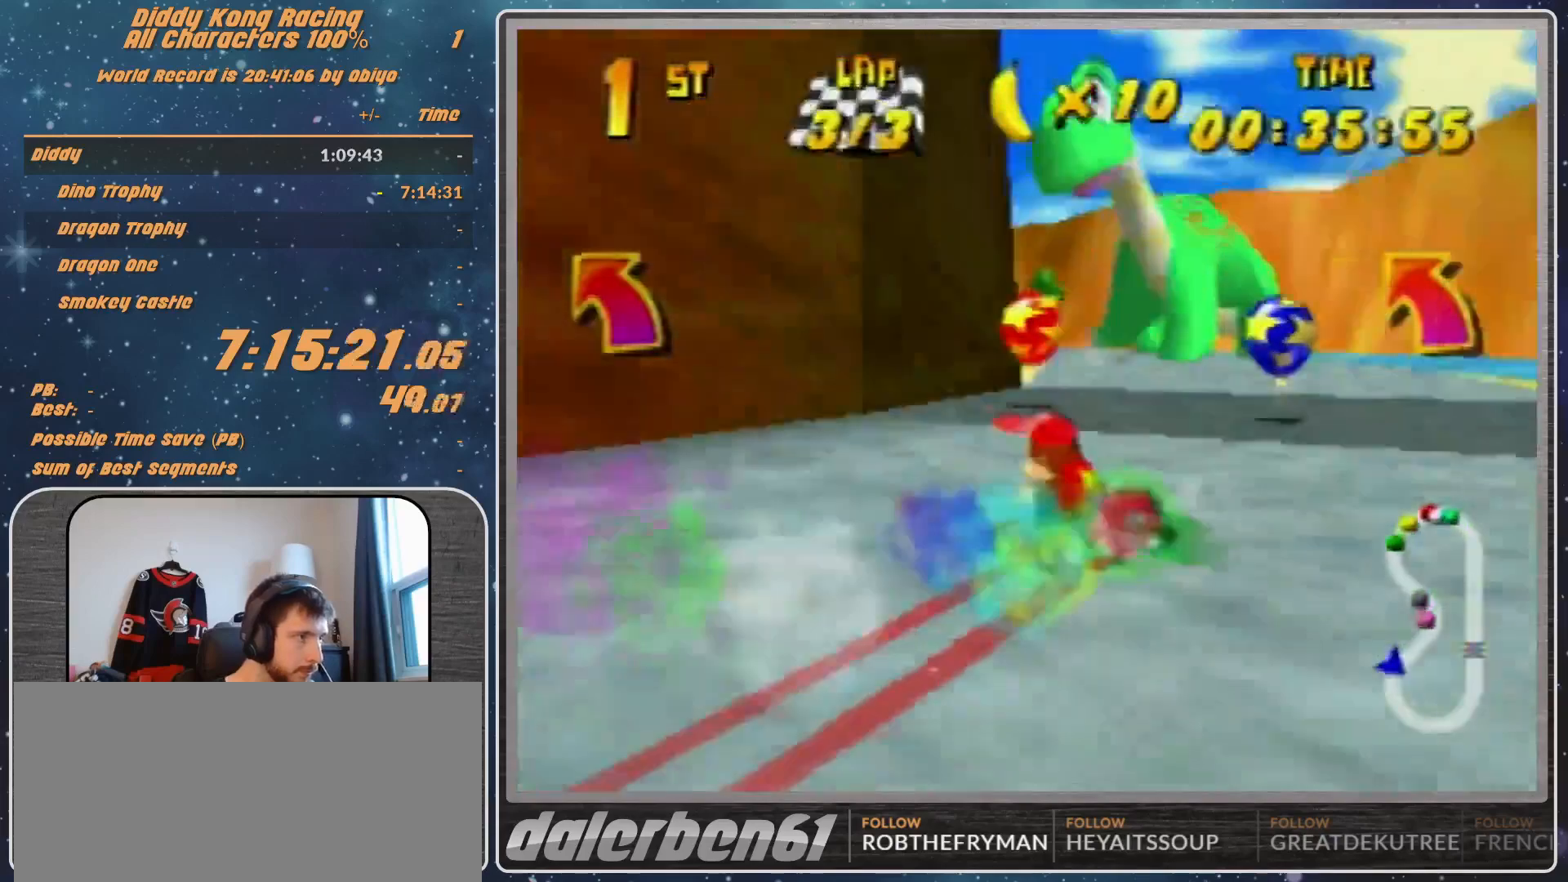
{"buttons": ["R1"], "left_stick": "left", "events": [[100, "R1", "up"], [100, "Z", "down"], [233, "Z", "up"], [233, "left_stick", "center"], [400, "left_stick", "left"], [467, "R1", "down"]]}
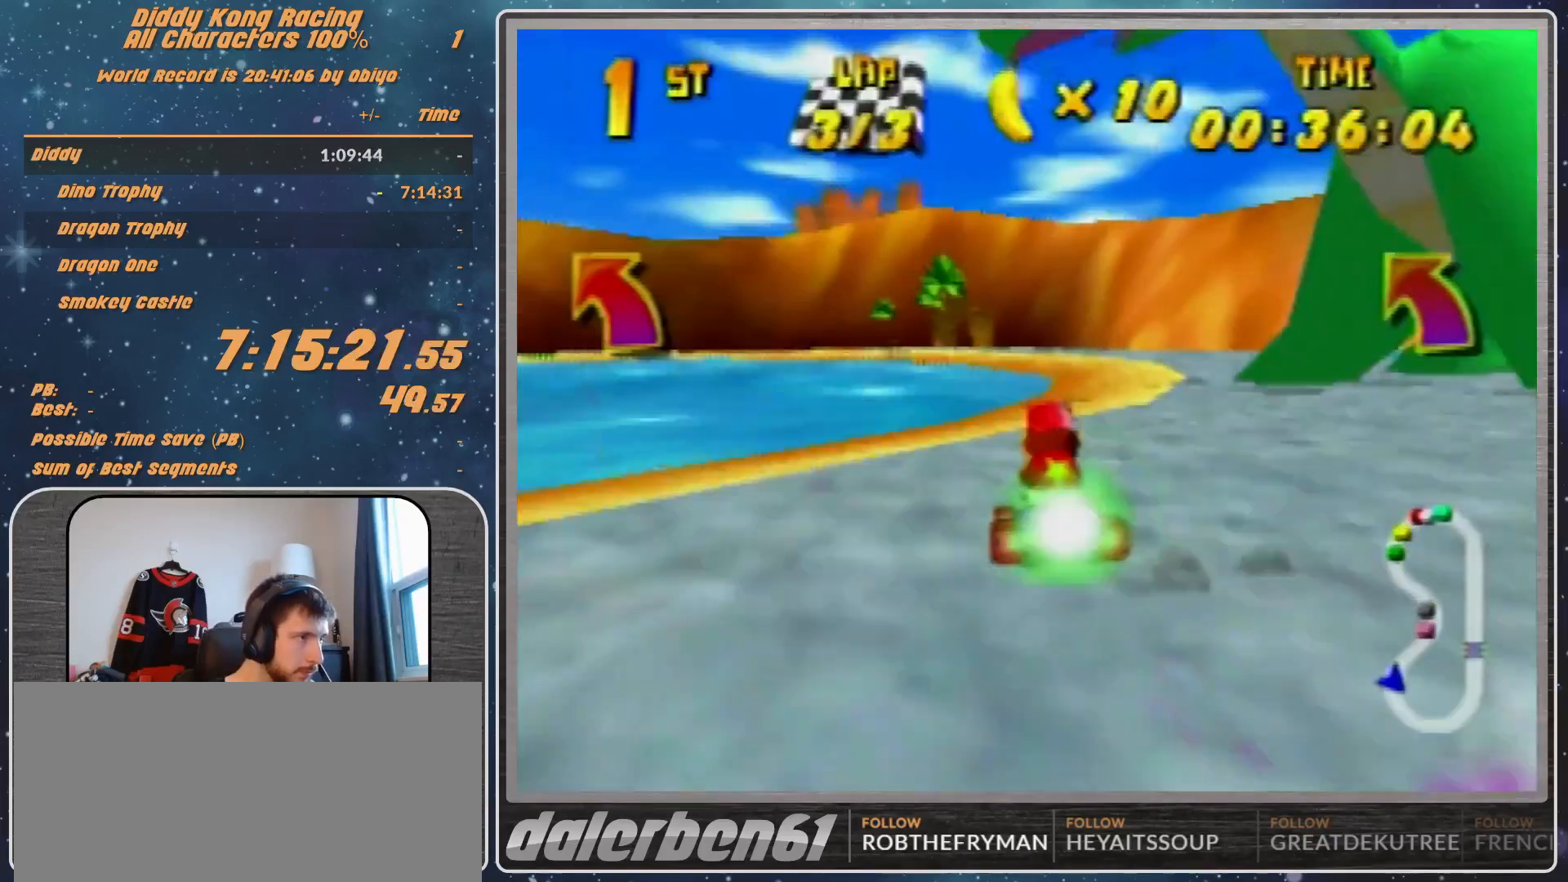
{"buttons": [], "left_stick": "left", "events": [[133, "left_stick", "up-left"], [200, "left_stick", "left"], [500, "R1", "up"]]}
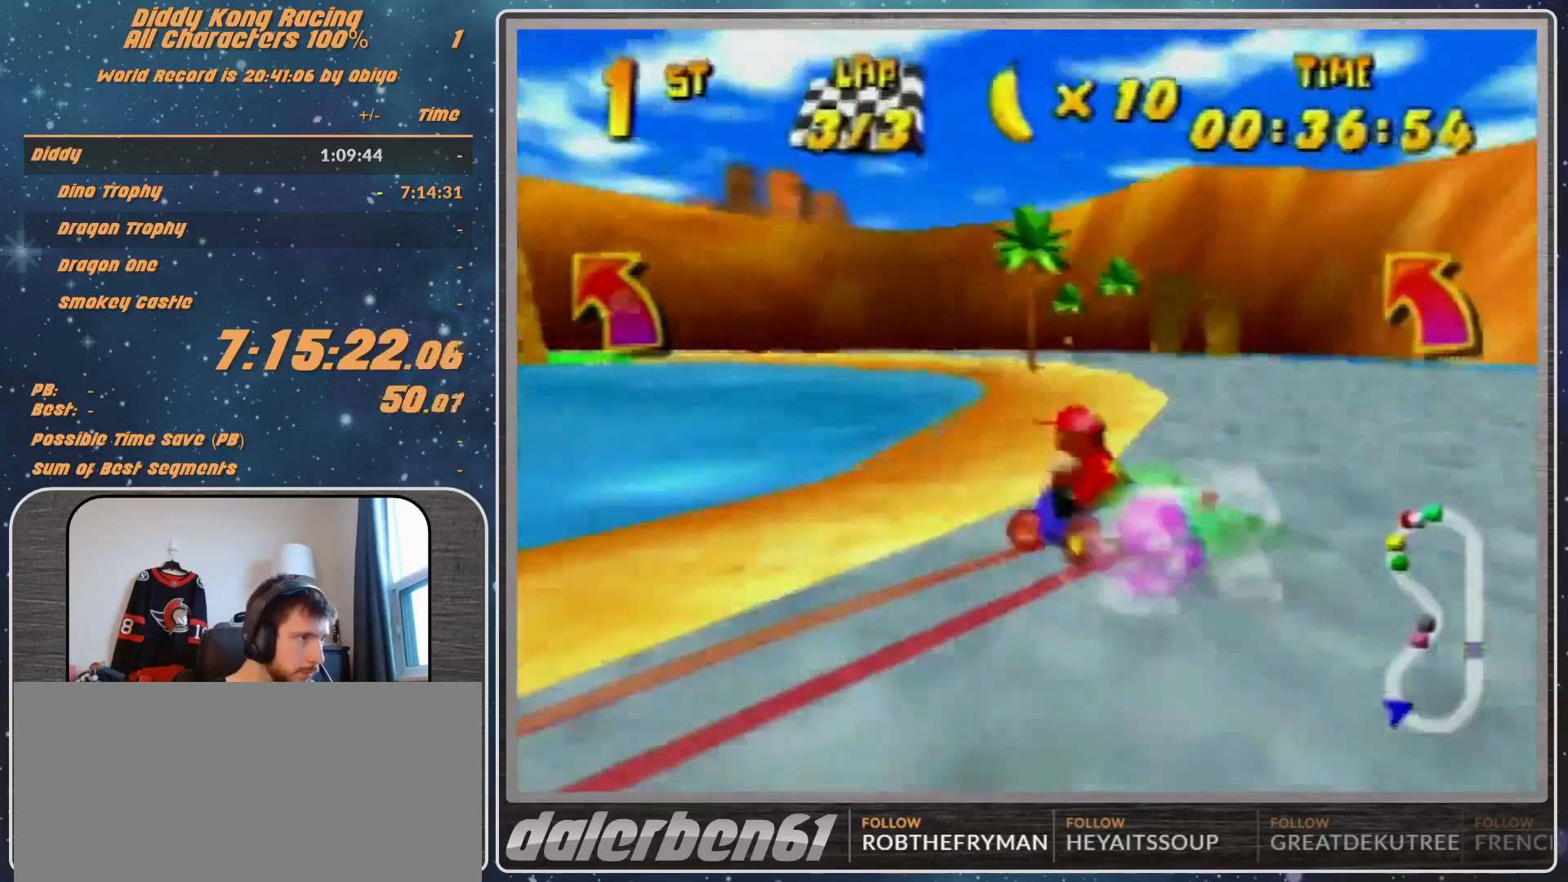
{"buttons": ["R1"], "left_stick": "up-left", "events": [[267, "left_stick", "up-left"], [433, "A", "down"], [433, "R1", "down"], [500, "A", "up"]]}
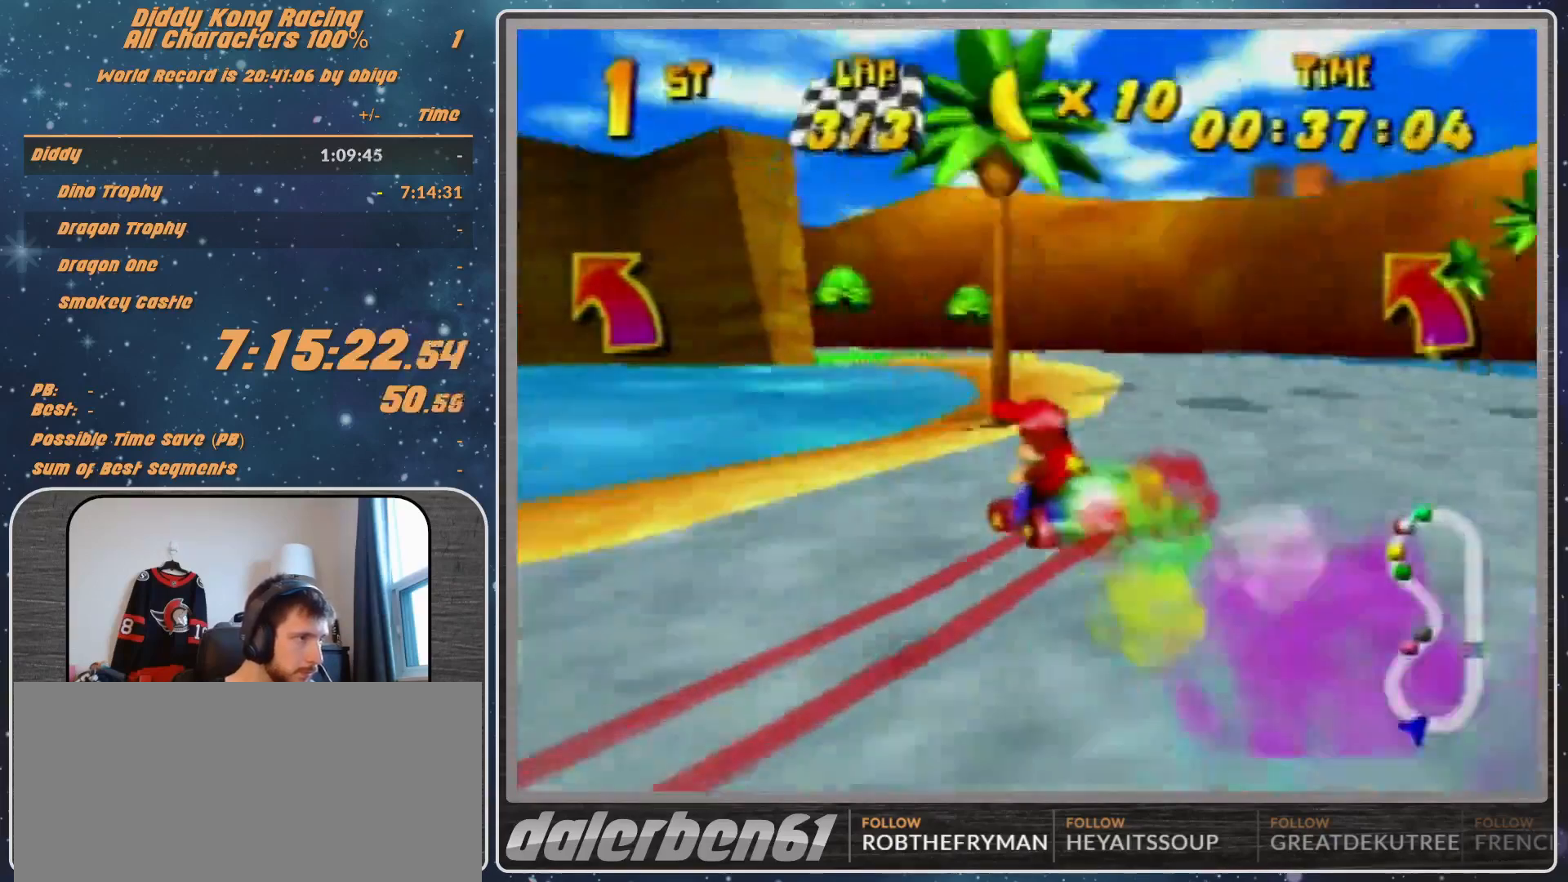
{"buttons": ["R1"], "left_stick": "up-right", "events": [[233, "A", "down"], [333, "A", "up"], [367, "left_stick", "up-right"], [400, "A", "down"], [467, "A", "up"]]}
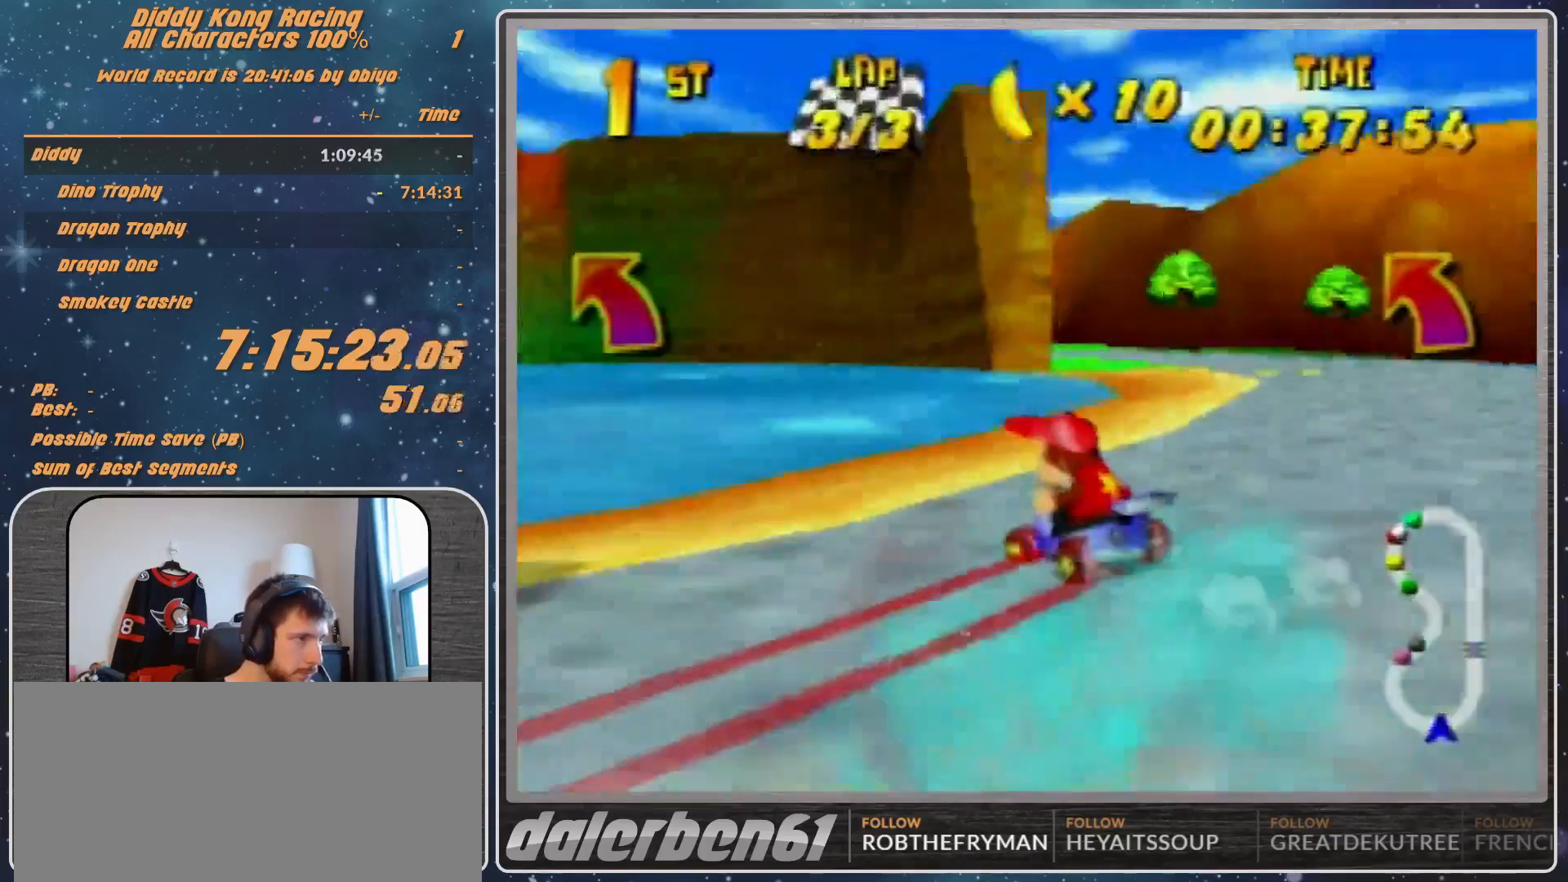
{"buttons": ["A"], "left_stick": "center", "events": [[67, "A", "down"], [100, "A", "up"], [267, "R1", "up"], [333, "A", "down"], [400, "A", "up"], [400, "left_stick", "up-left"], [500, "A", "down"], [500, "left_stick", "center"]]}
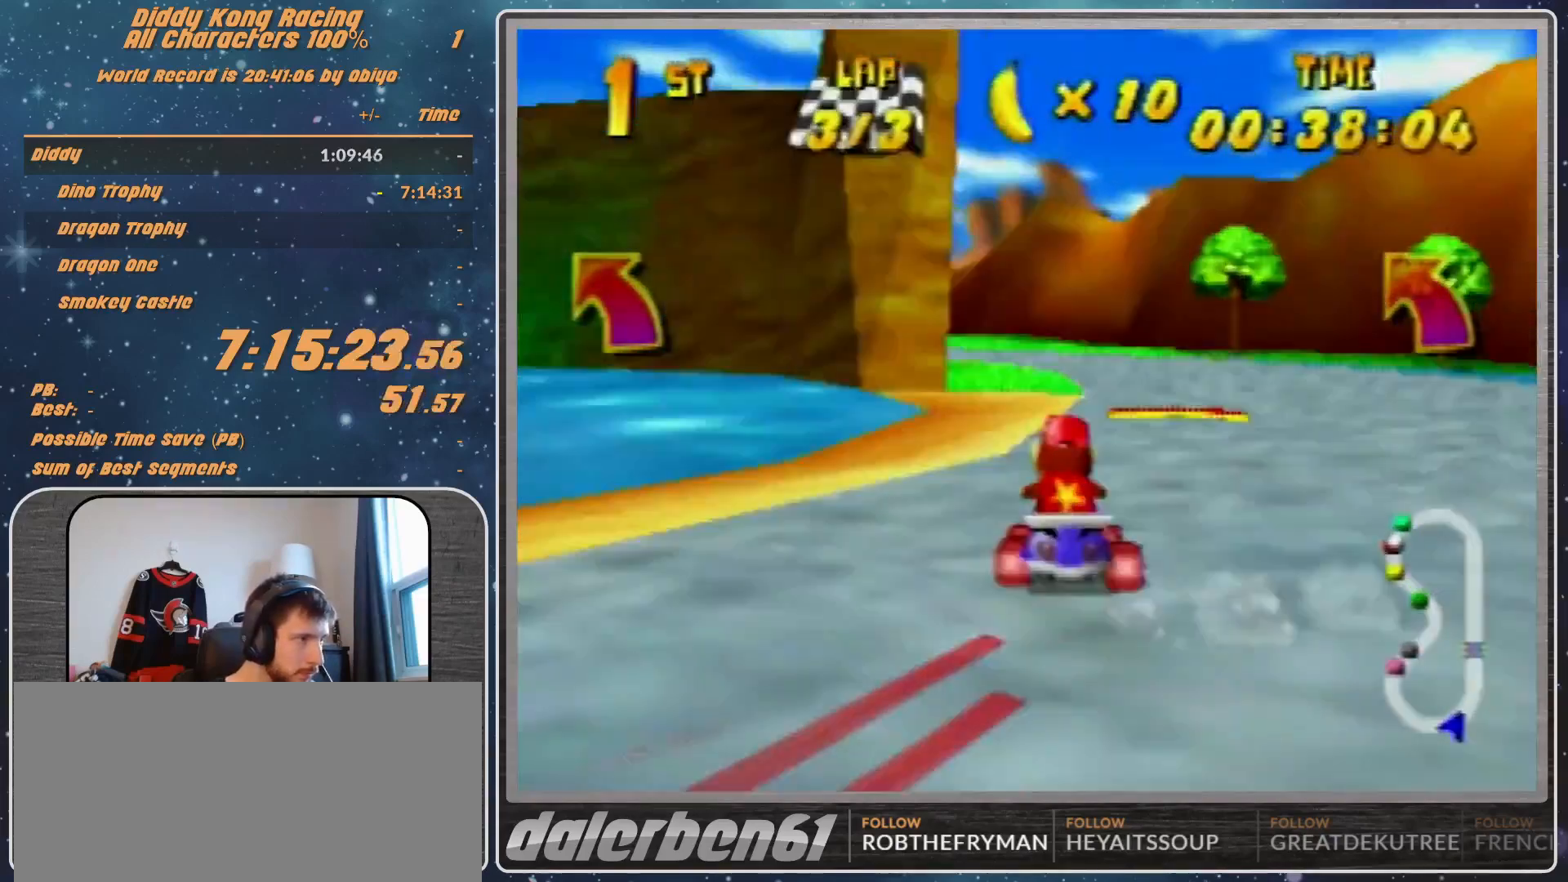
{"buttons": [], "left_stick": "up-left", "events": [[67, "A", "up"], [167, "left_stick", "left"], [467, "left_stick", "up-left"]]}
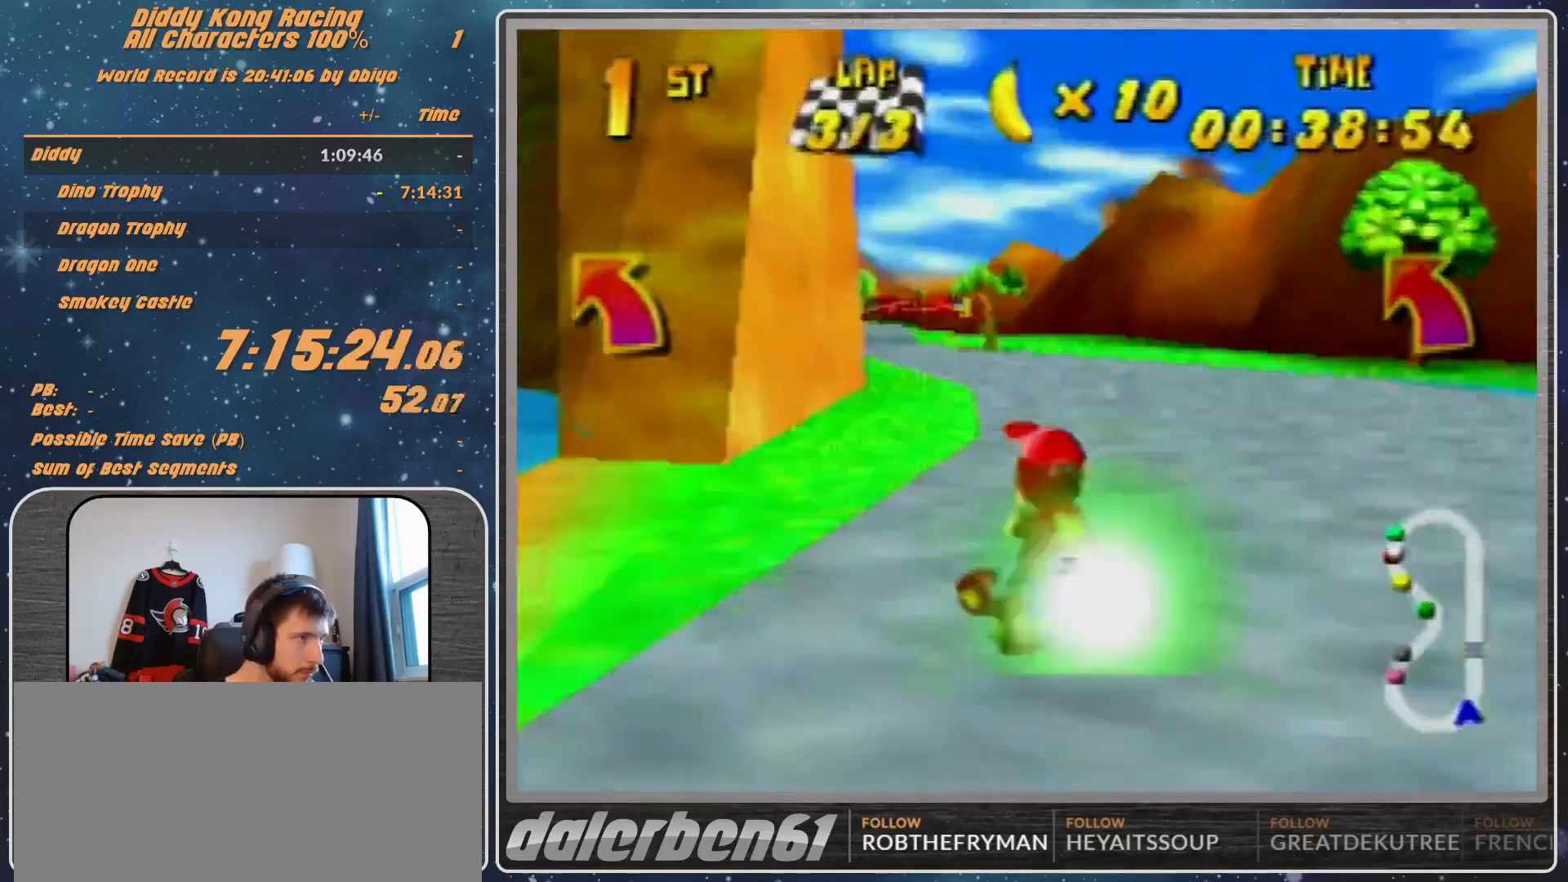
{"buttons": ["R1"], "left_stick": "up-left", "events": [[433, "R1", "down"]]}
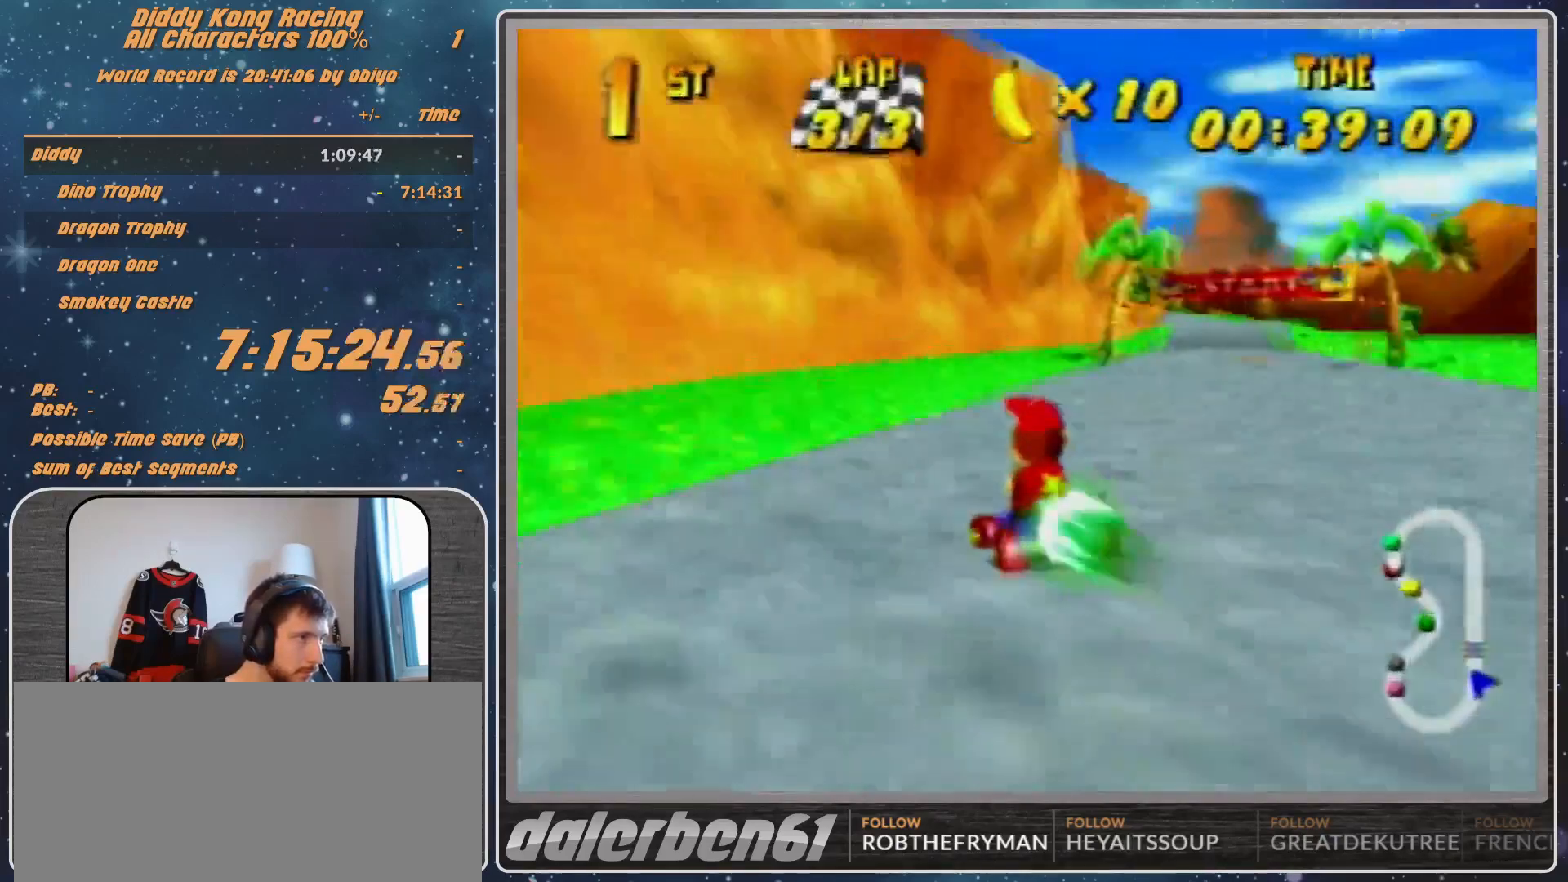
{"buttons": ["R1"], "left_stick": "up-right", "events": [[67, "left_stick", "up-right"]]}
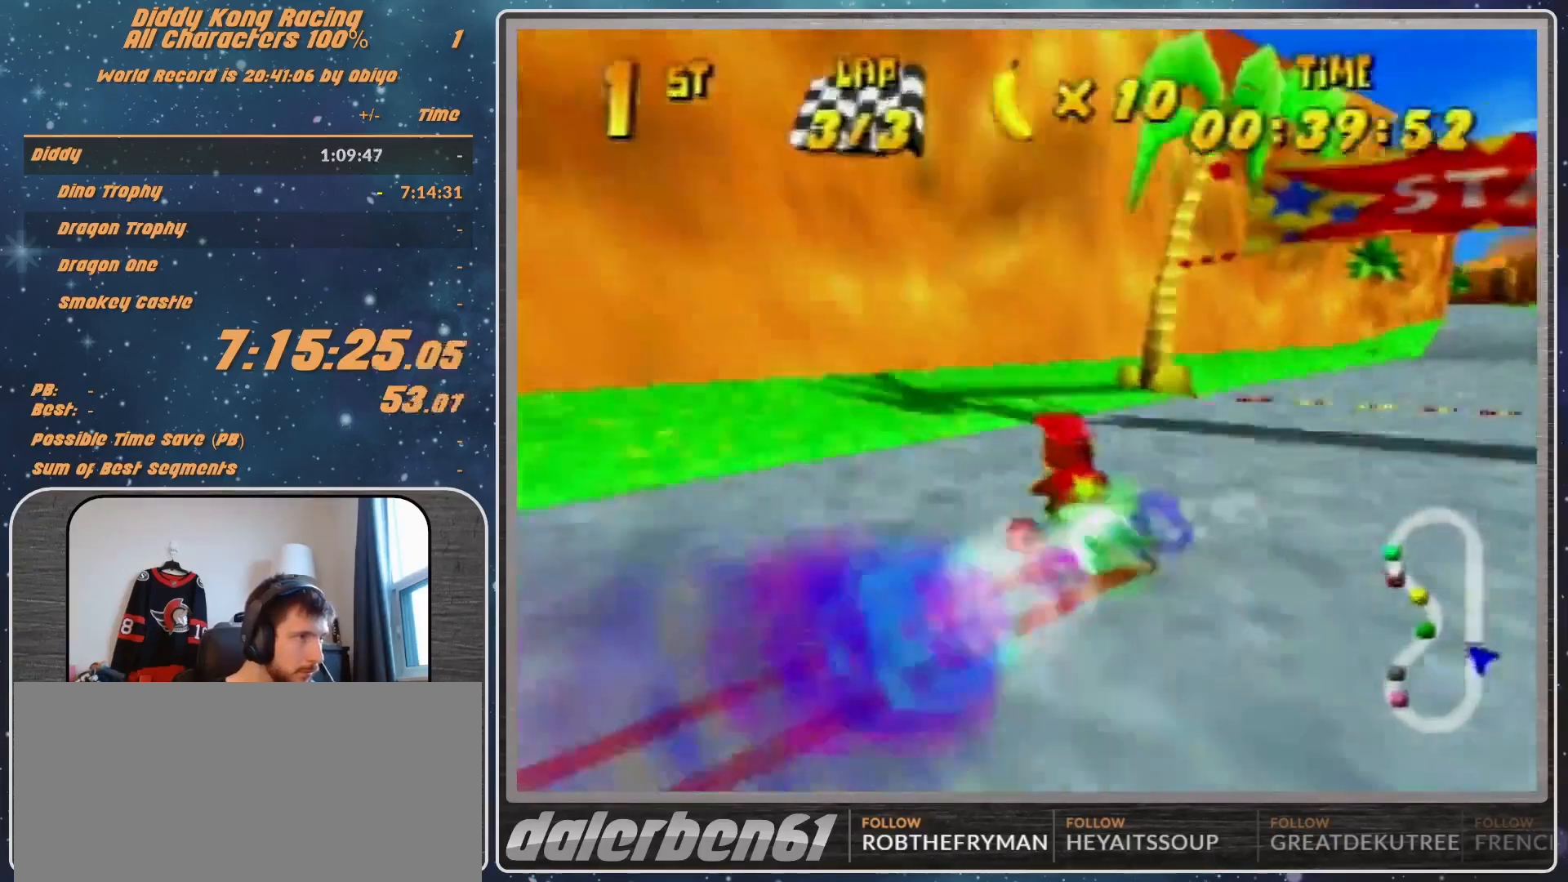
{"buttons": ["A"], "left_stick": "center", "events": [[67, "R1", "up"], [133, "A", "down"], [167, "A", "up"], [167, "left_stick", "center"], [400, "A", "down"]]}
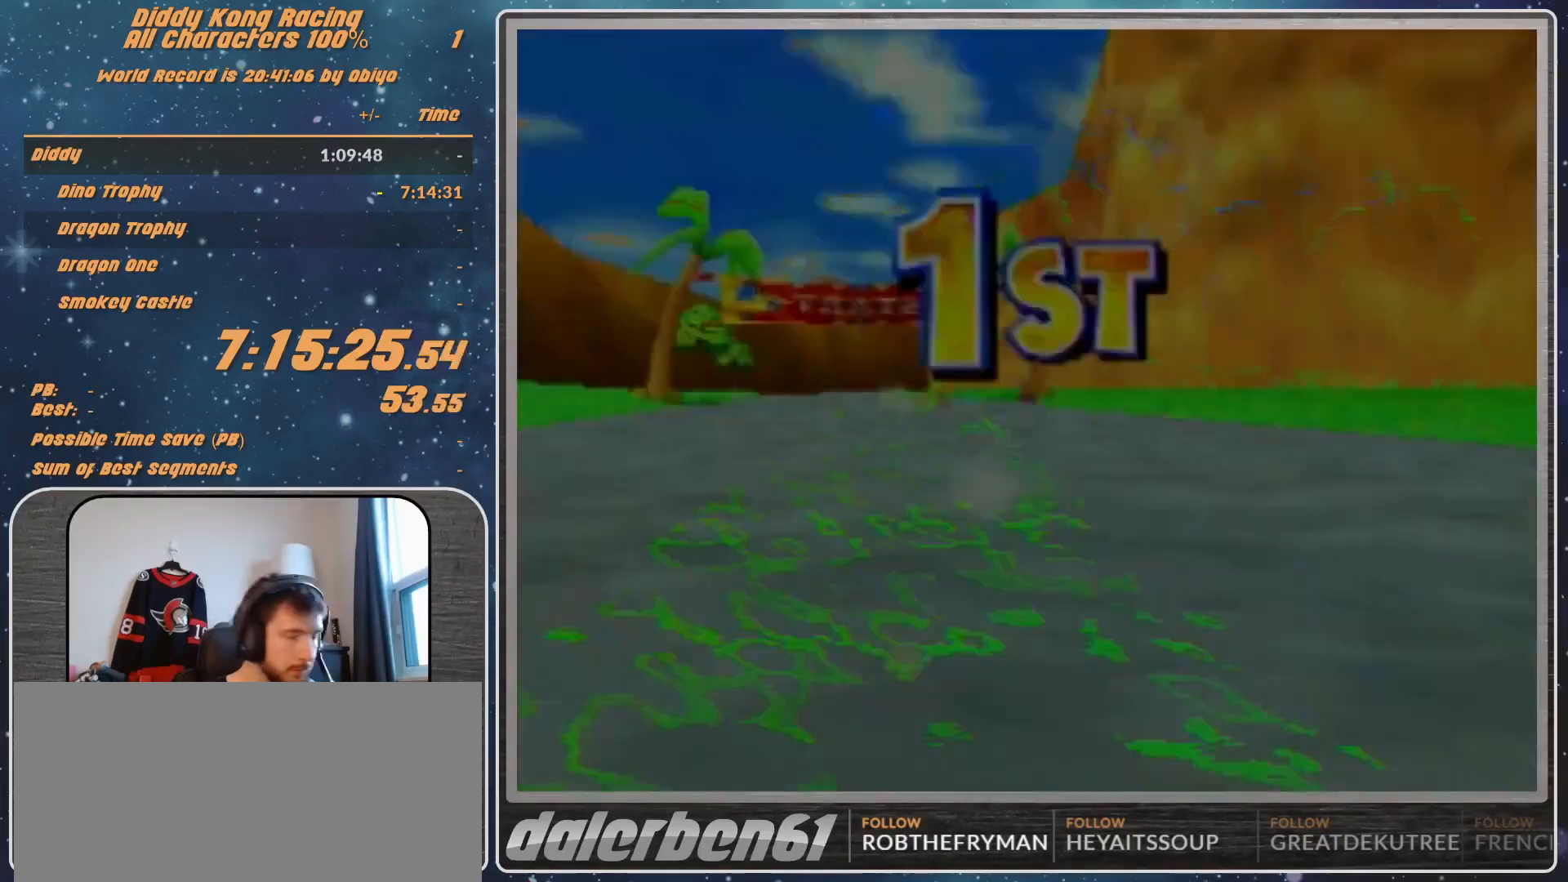
{"buttons": [], "left_stick": "center", "events": [[67, "A", "up"]]}
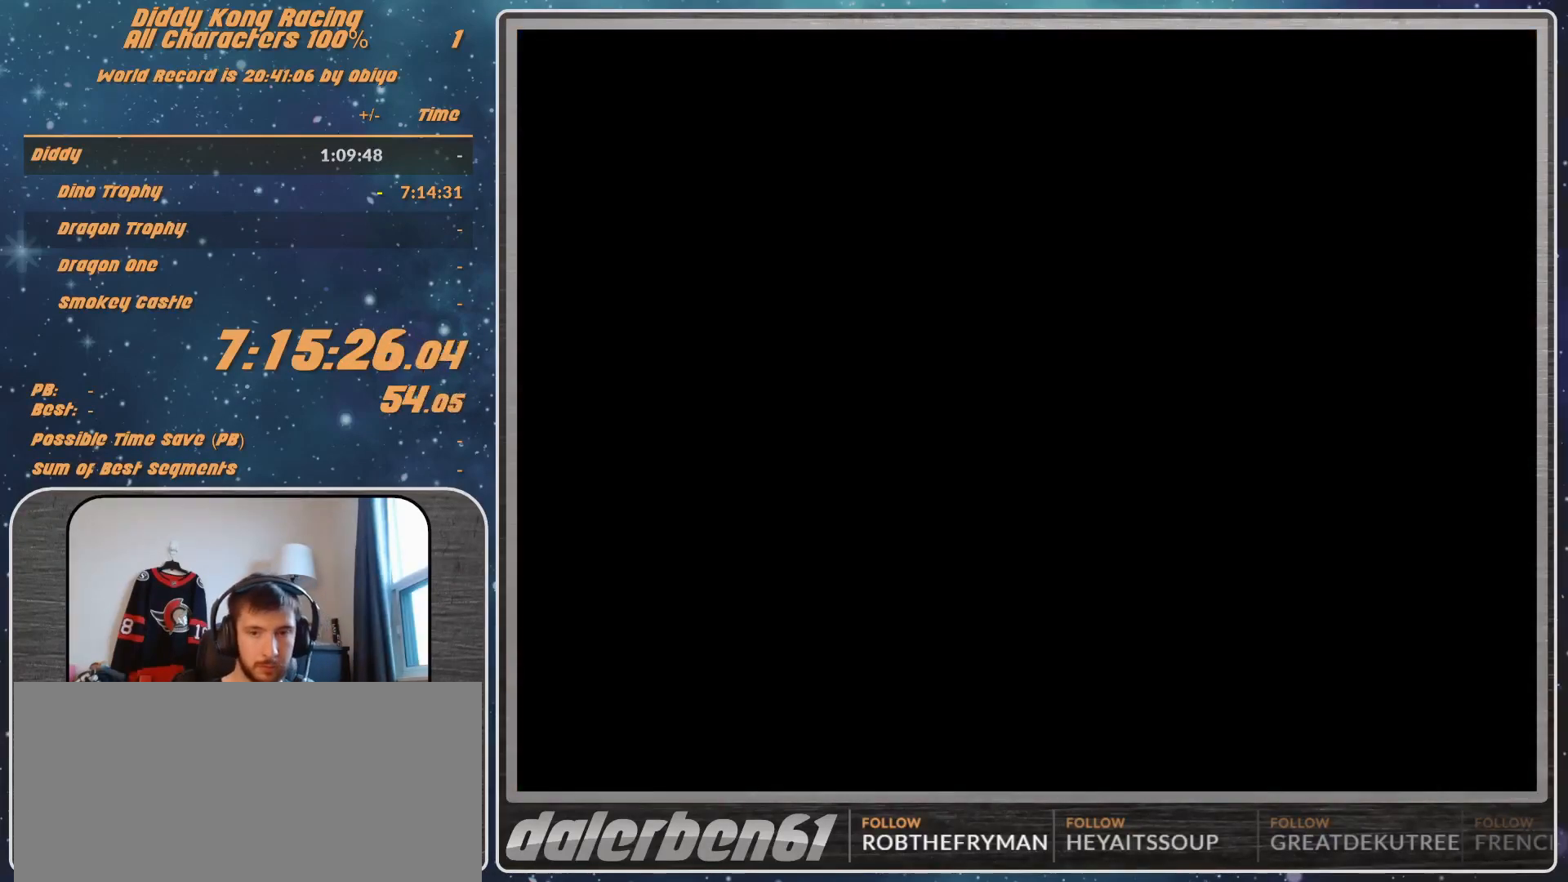
{"buttons": [], "left_stick": "center", "events": []}
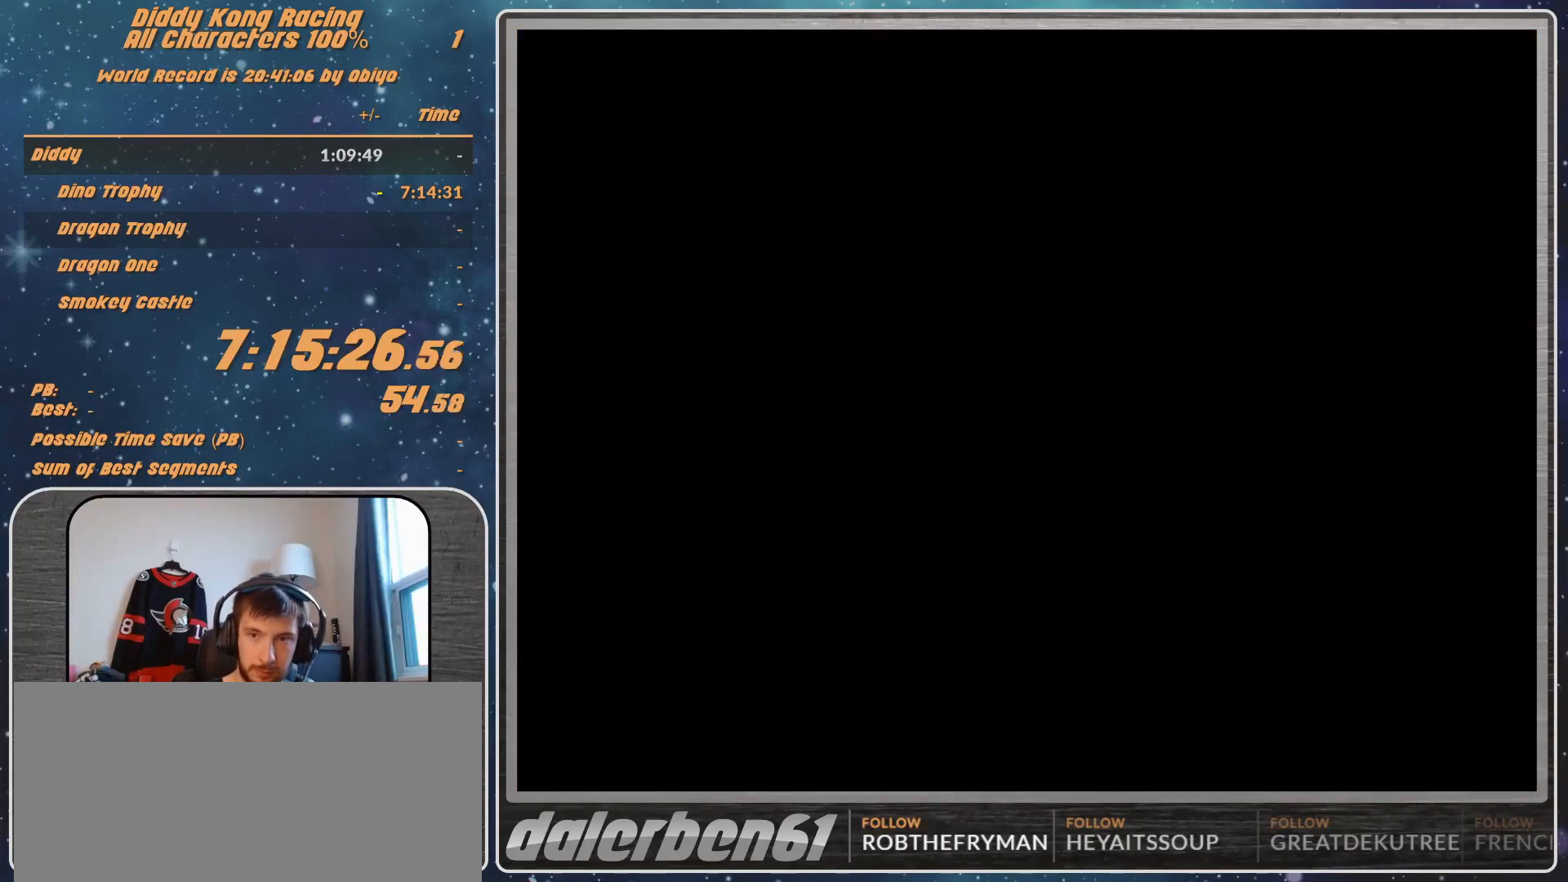
{"buttons": [], "left_stick": "center", "events": [[167, "START", "down"], [300, "A", "down"], [333, "A", "up"], [400, "A", "down"], [400, "START", "up"], [467, "A", "up"]]}
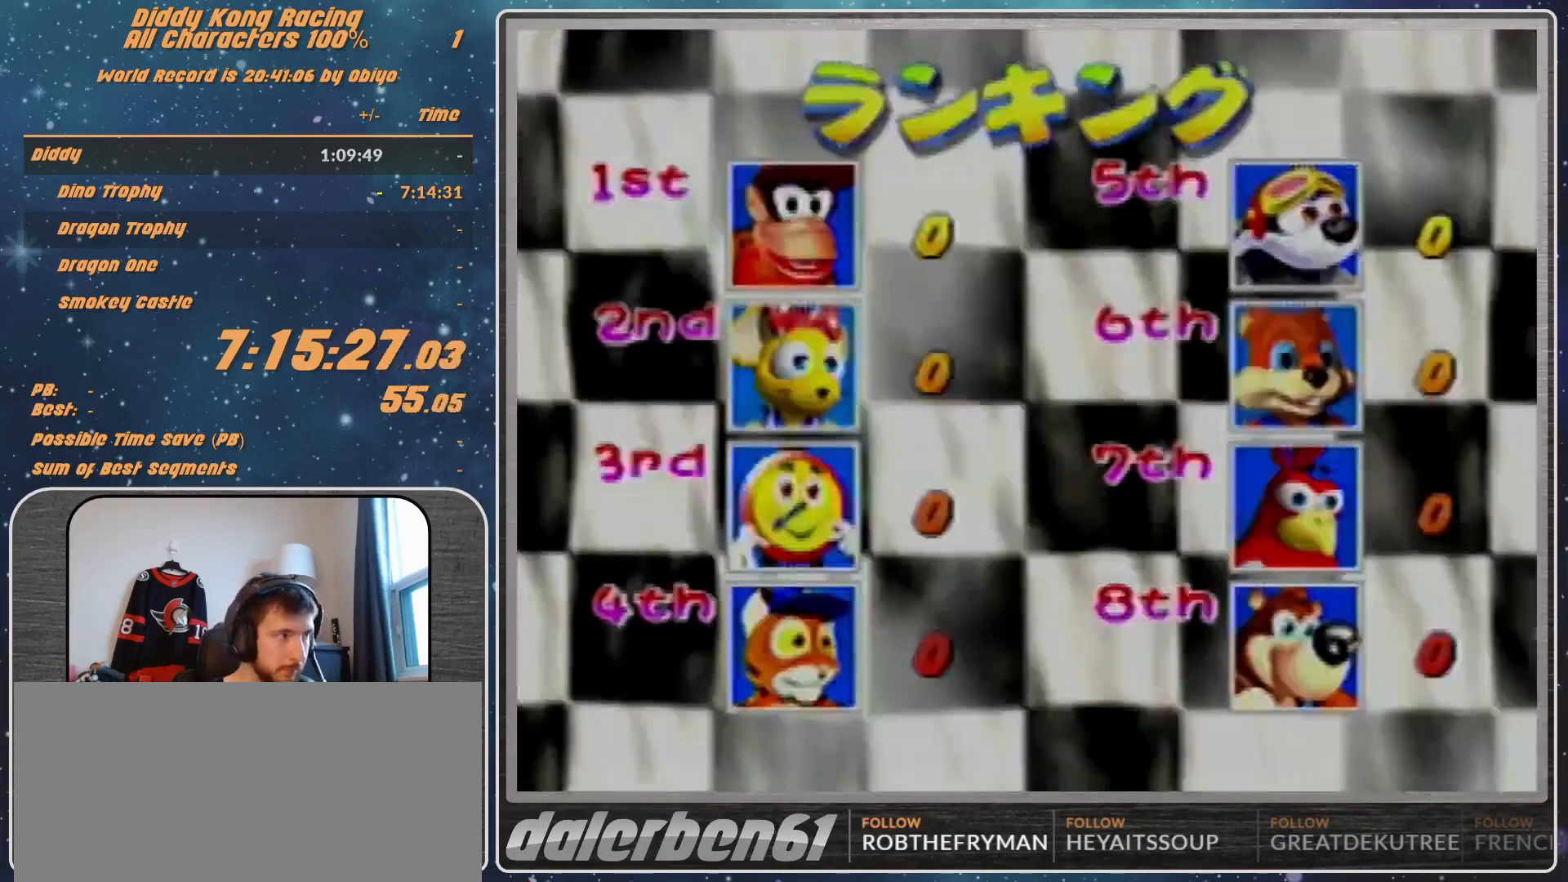
{"buttons": [], "left_stick": "center", "events": [[67, "A", "down"], [100, "A", "up"], [200, "A", "down"], [233, "A", "up"]]}
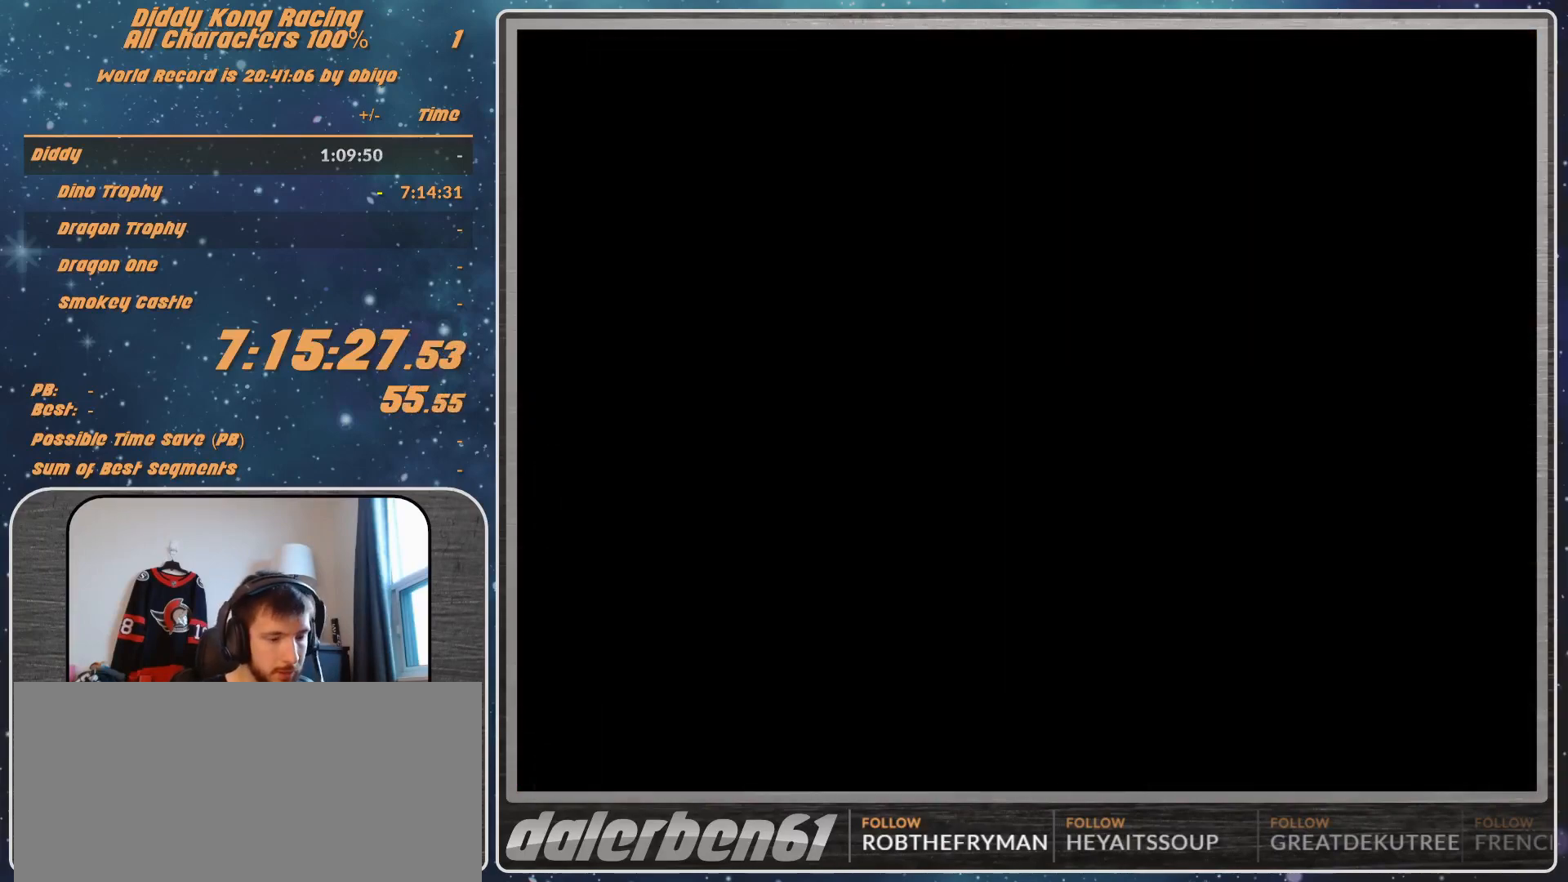
{"buttons": [], "left_stick": "center", "events": []}
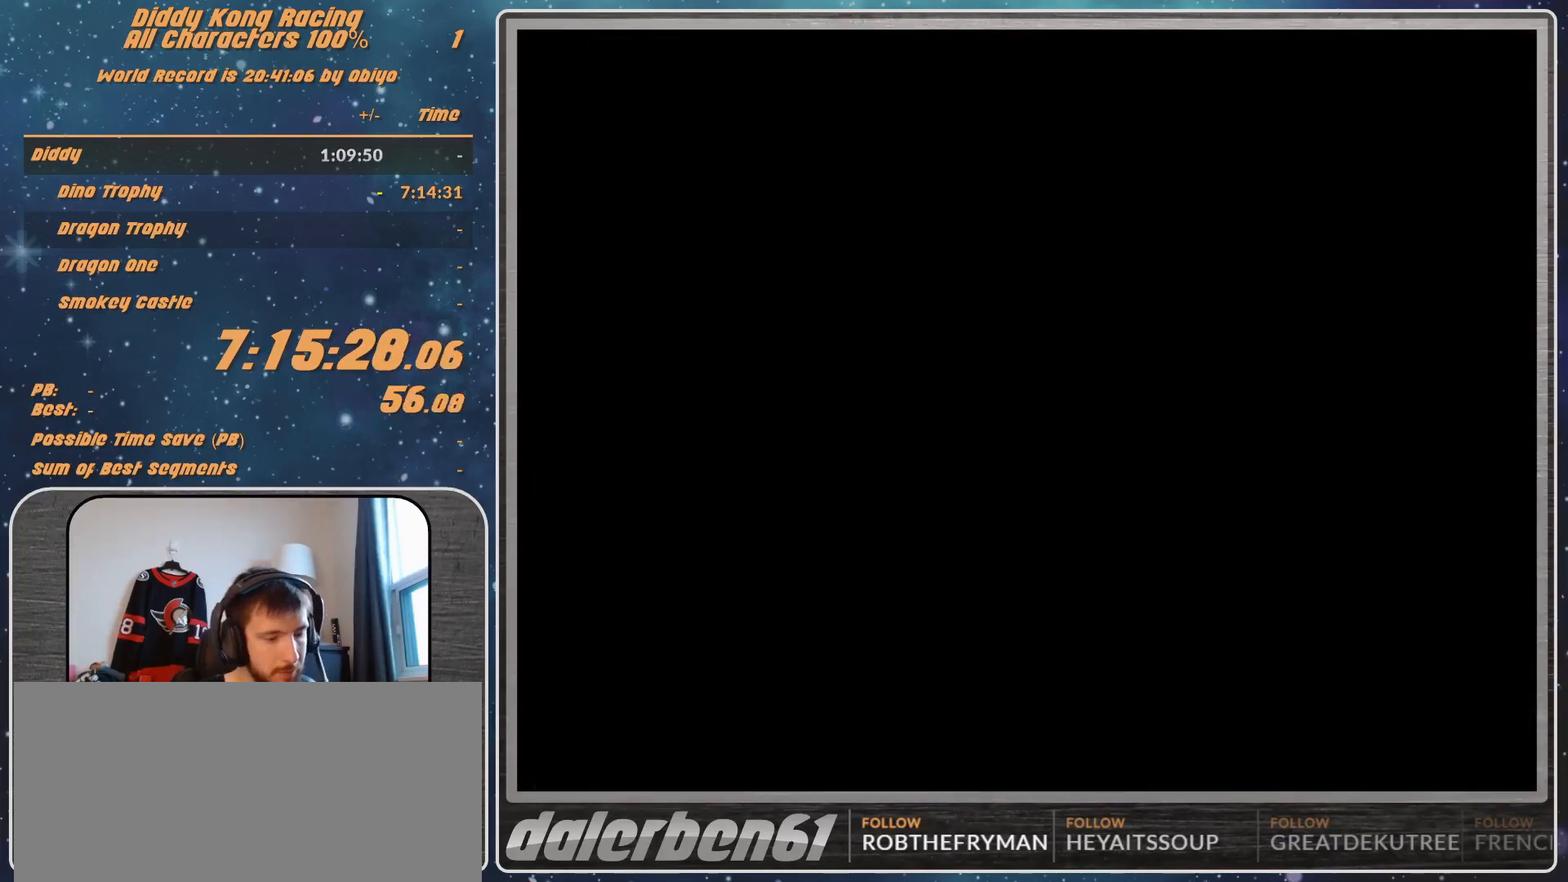
{"buttons": [], "left_stick": "center", "events": [[400, "A", "down"], [433, "A", "up"]]}
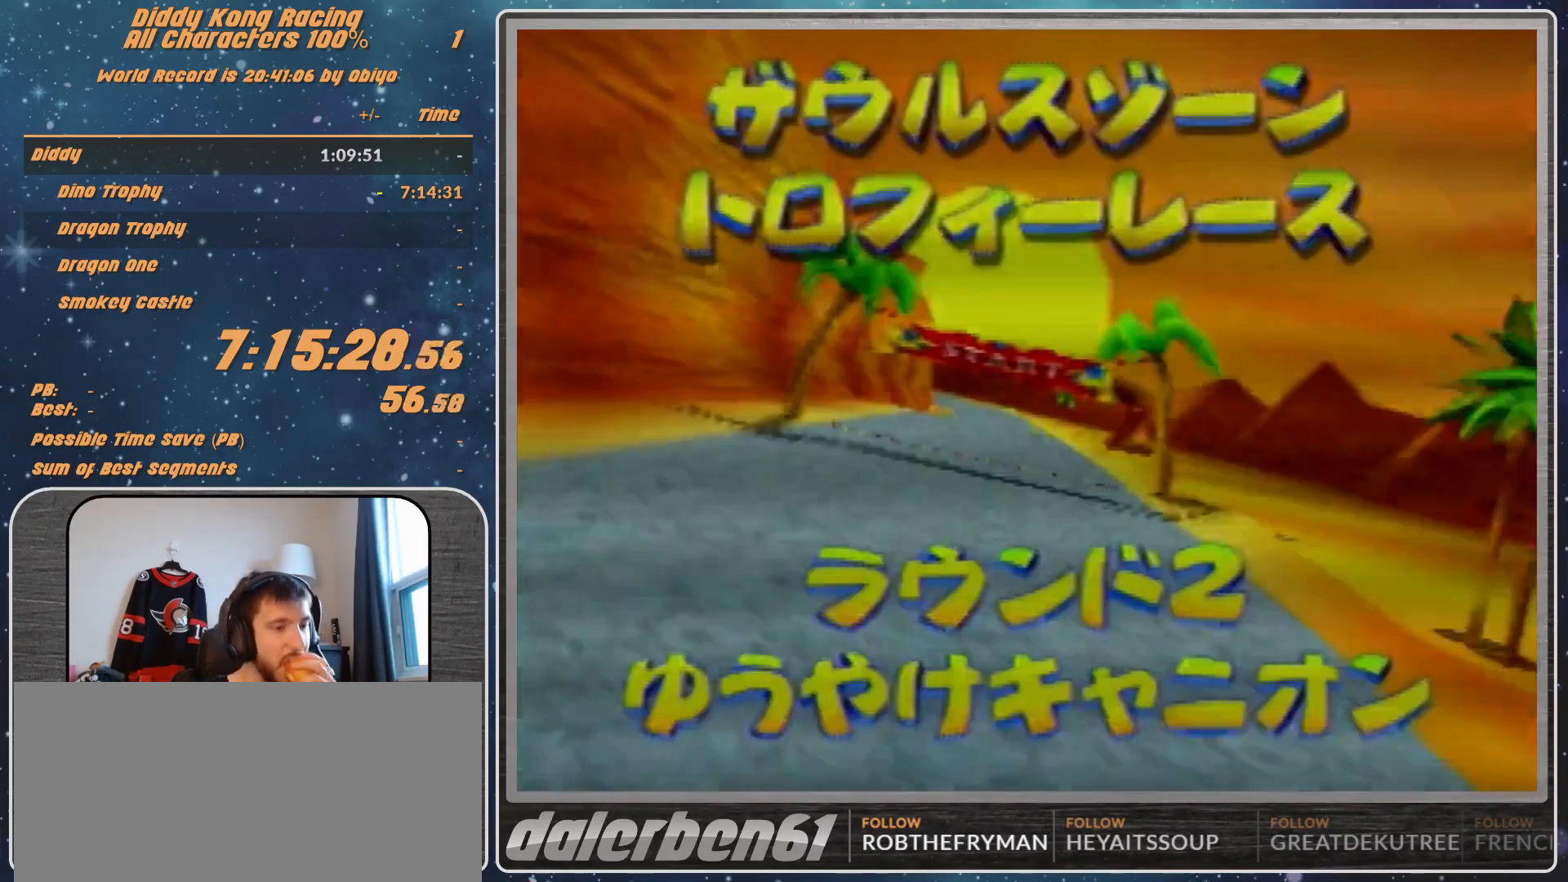
{"buttons": [], "left_stick": "center", "events": [[100, "A", "down"], [200, "A", "up"]]}
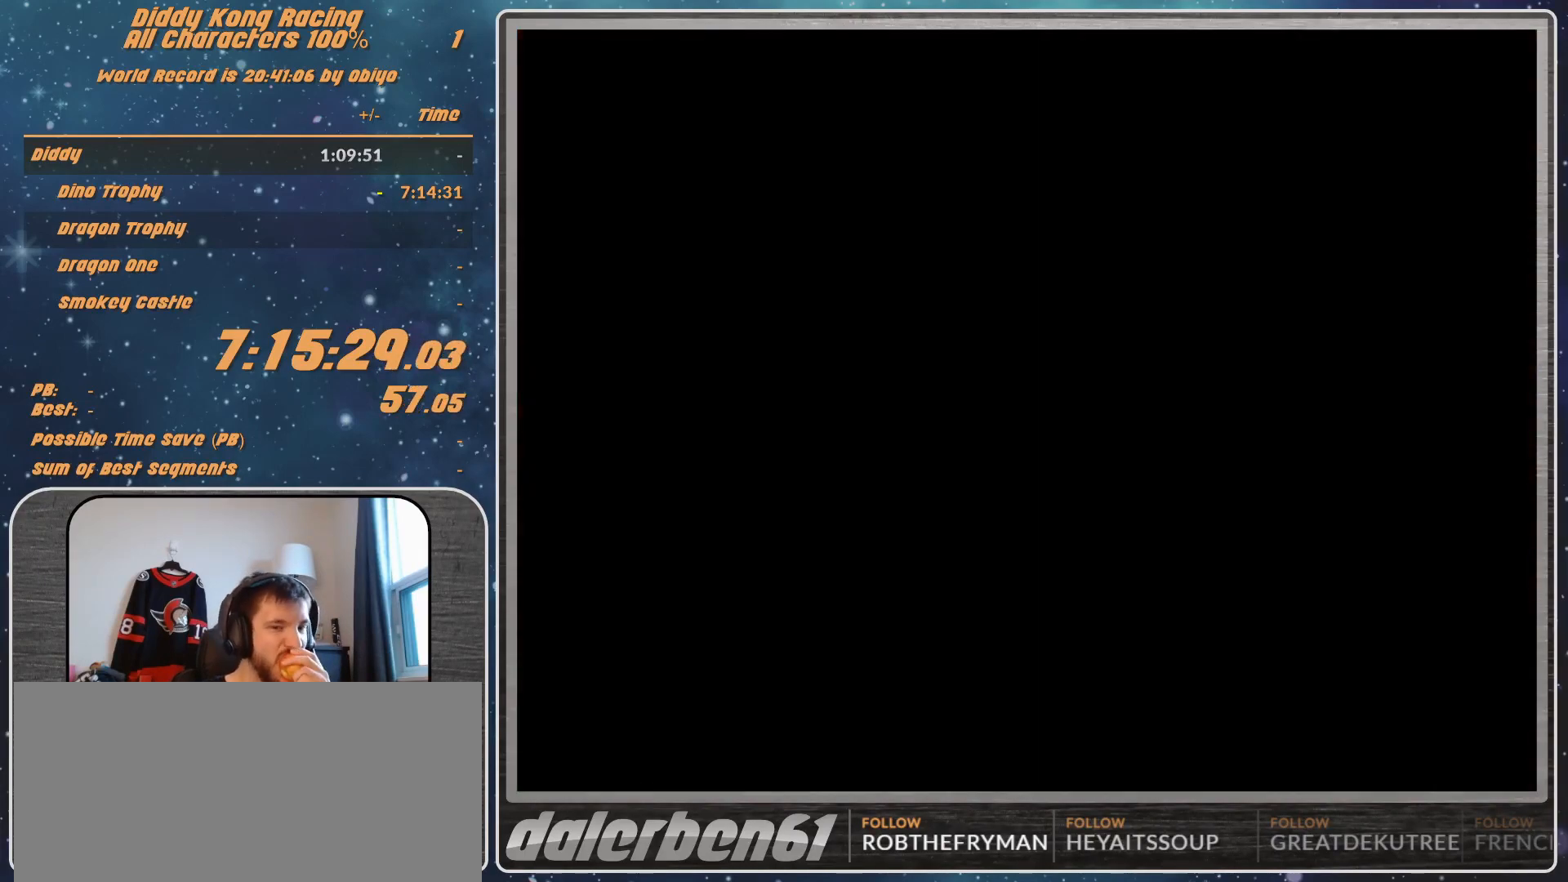
{"buttons": [], "left_stick": "center", "events": []}
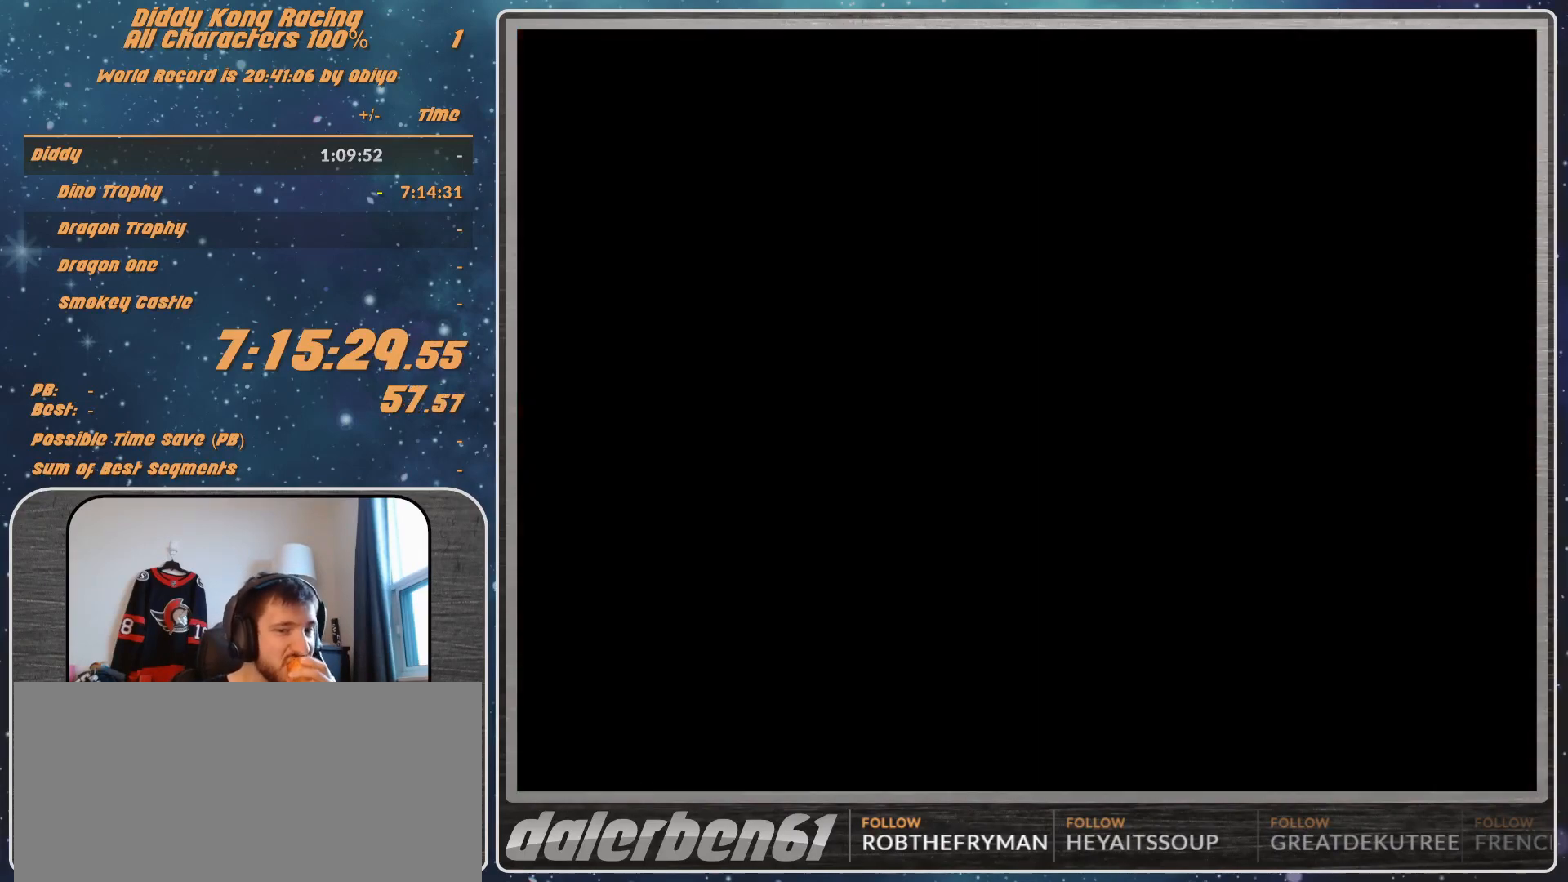
{"buttons": [], "left_stick": "center", "events": []}
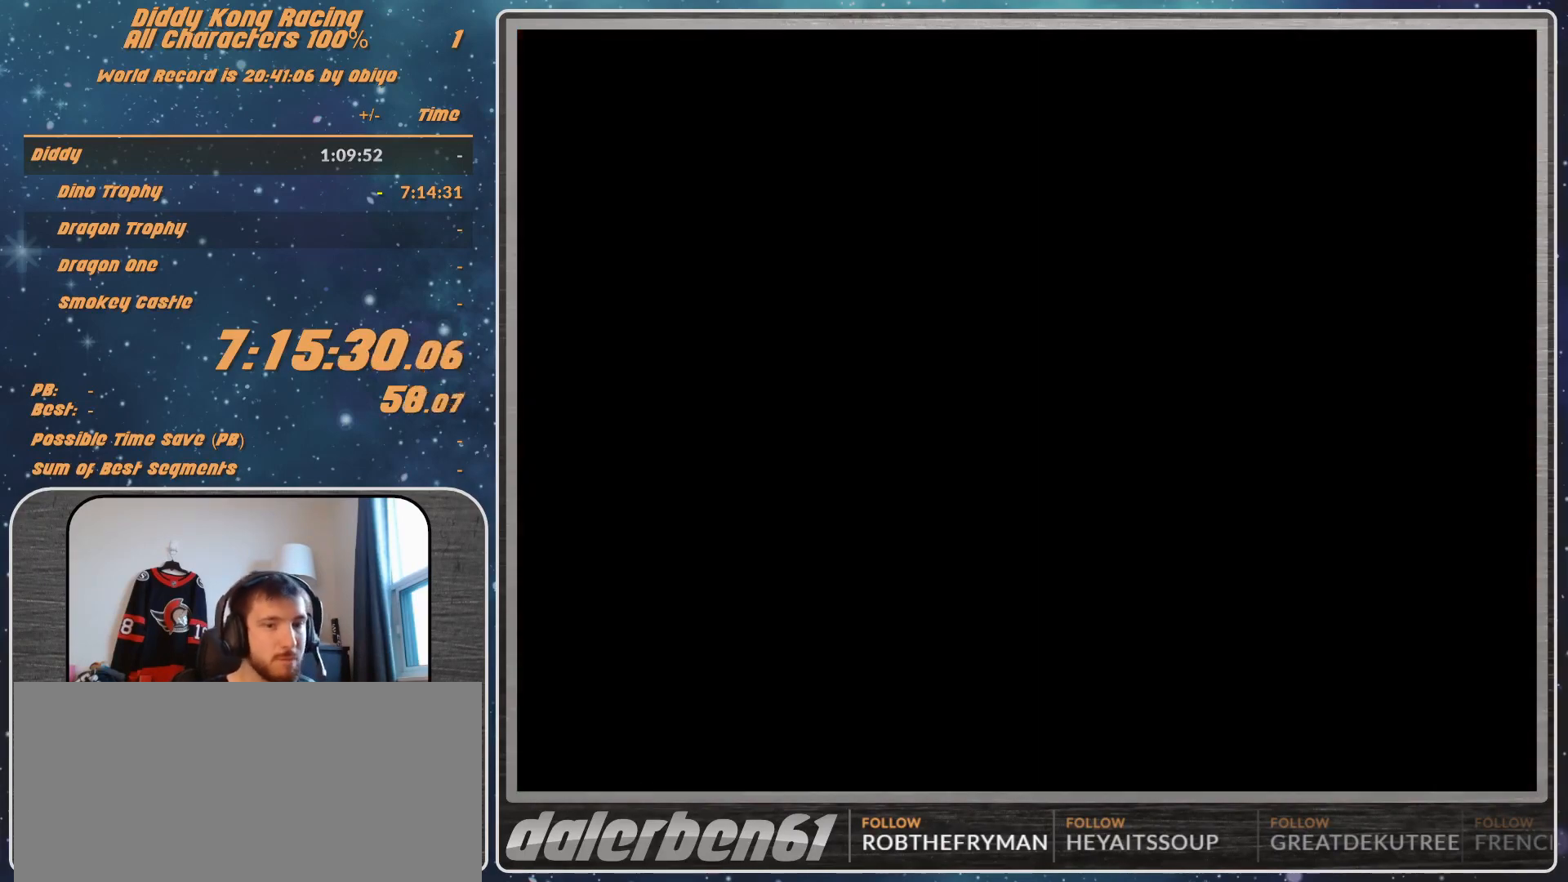
{"buttons": [], "left_stick": "center", "events": []}
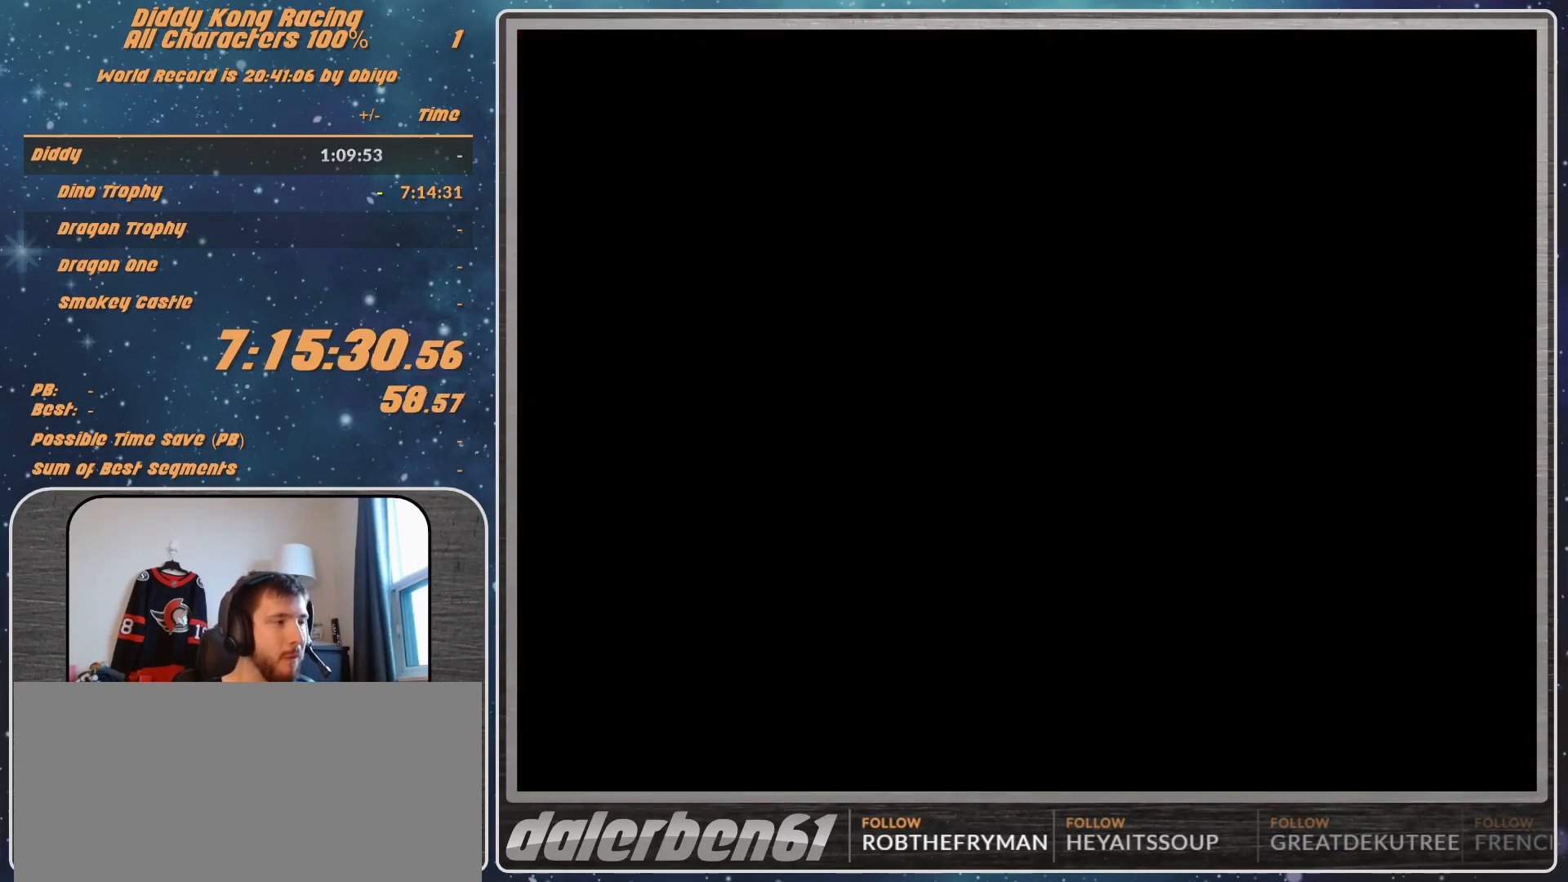
{"buttons": [], "left_stick": "center", "events": []}
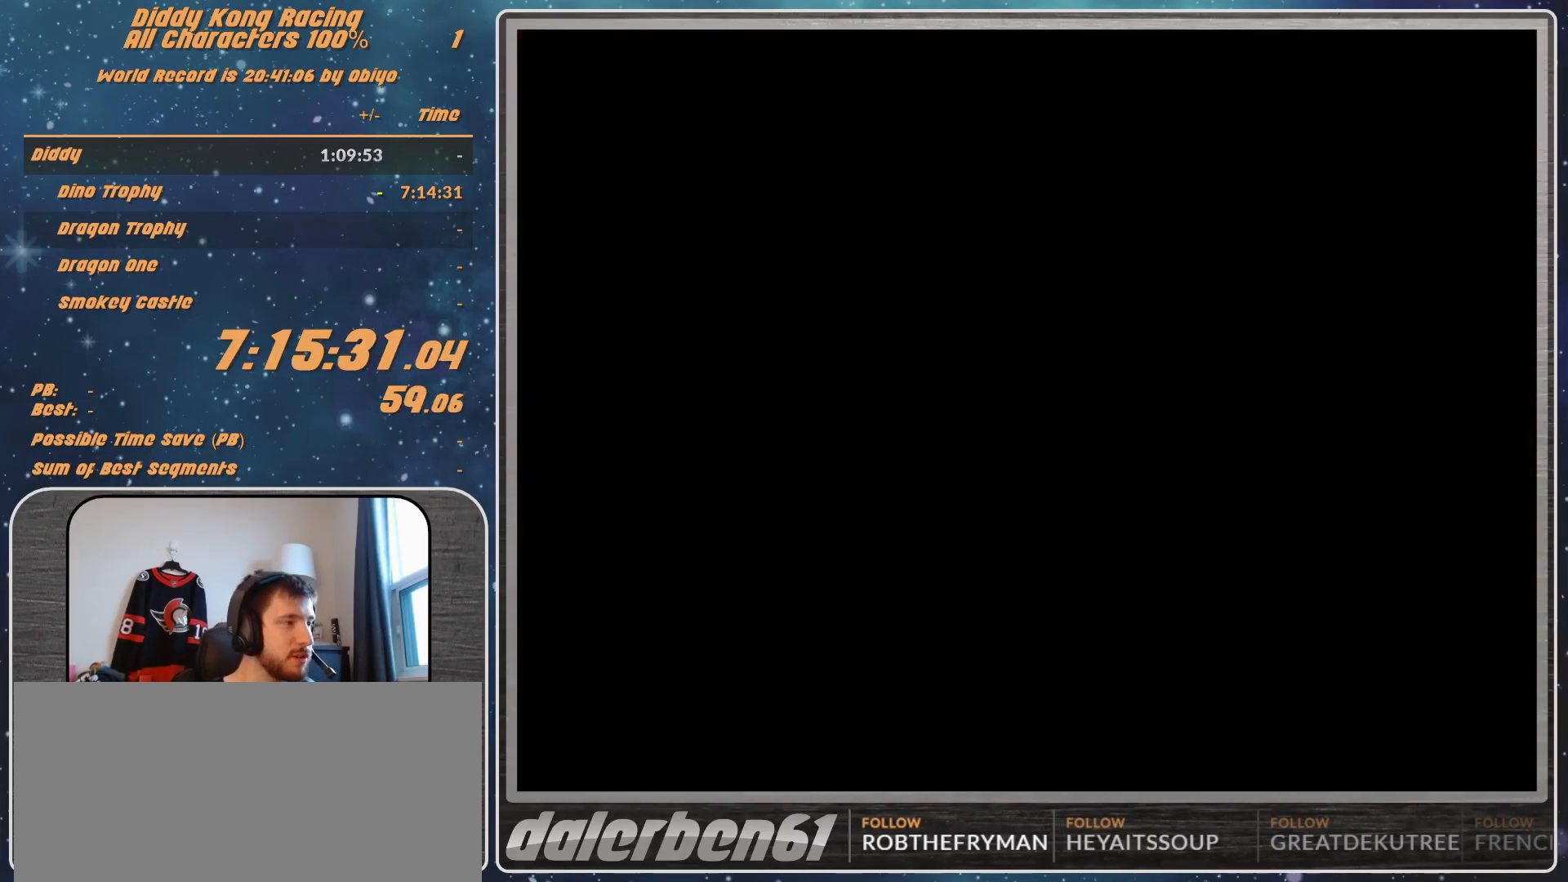
{"buttons": [], "left_stick": "center", "events": [[167, "A", "down"], [467, "A", "up"]]}
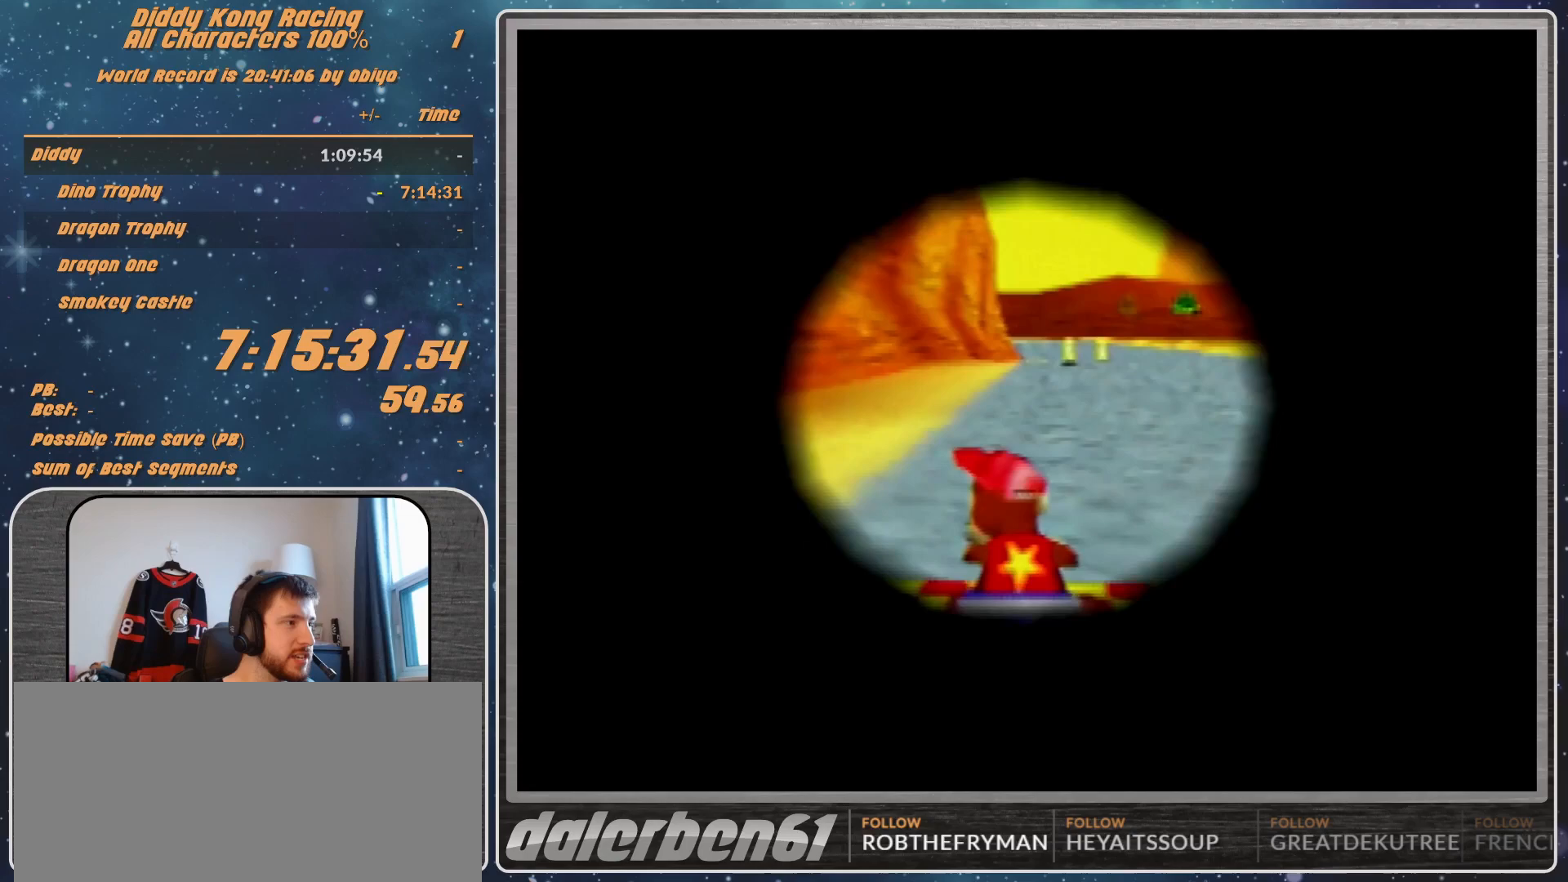
{"buttons": [], "left_stick": "center", "events": []}
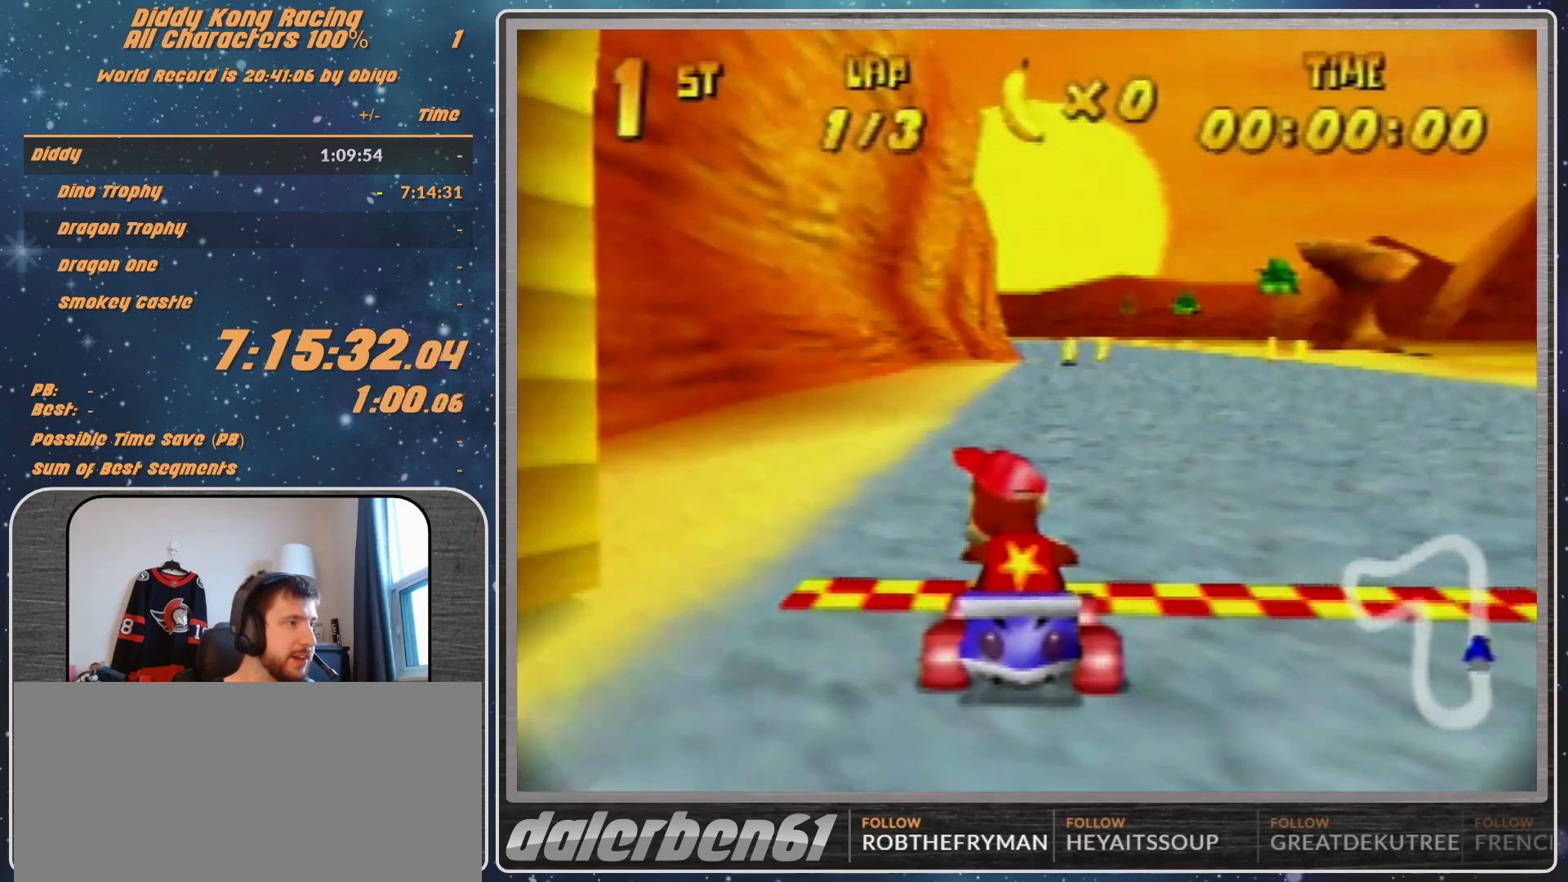
{"buttons": [], "left_stick": "center", "events": []}